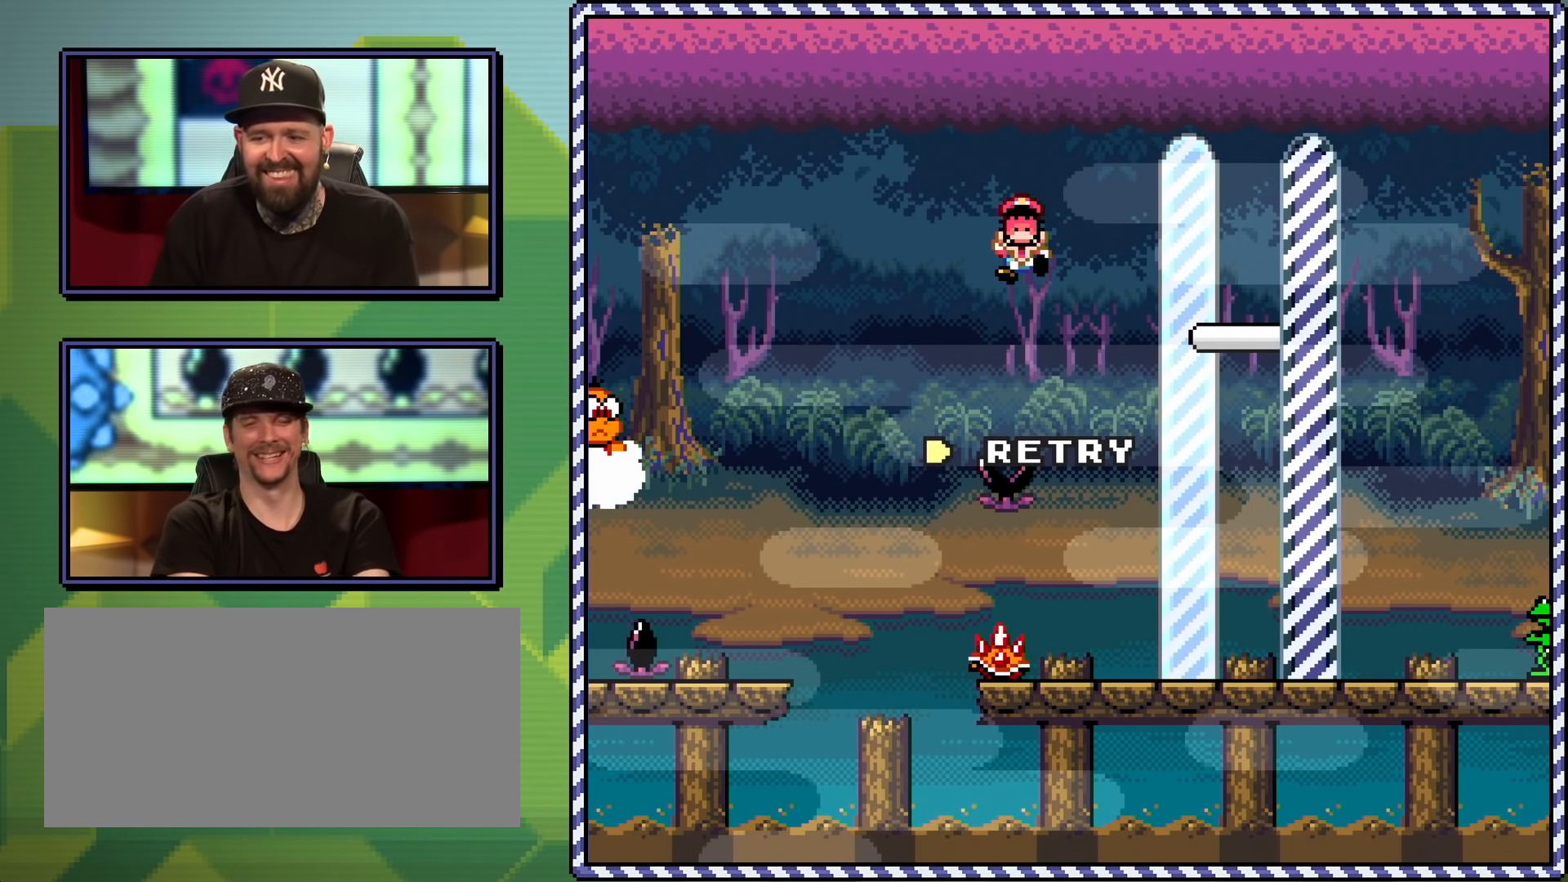
Gameplay with a controller (Nintendo layout); each line is a JSON object with the inputs held at the frame after it. "events" lists button and stick changes between this image and that frame as [ms after this image, input, new state], when the widget could be followed in between. Not read: L3 R3.
{"buttons": [], "events": [[350, "A", "down"], [500, "A", "up"]]}
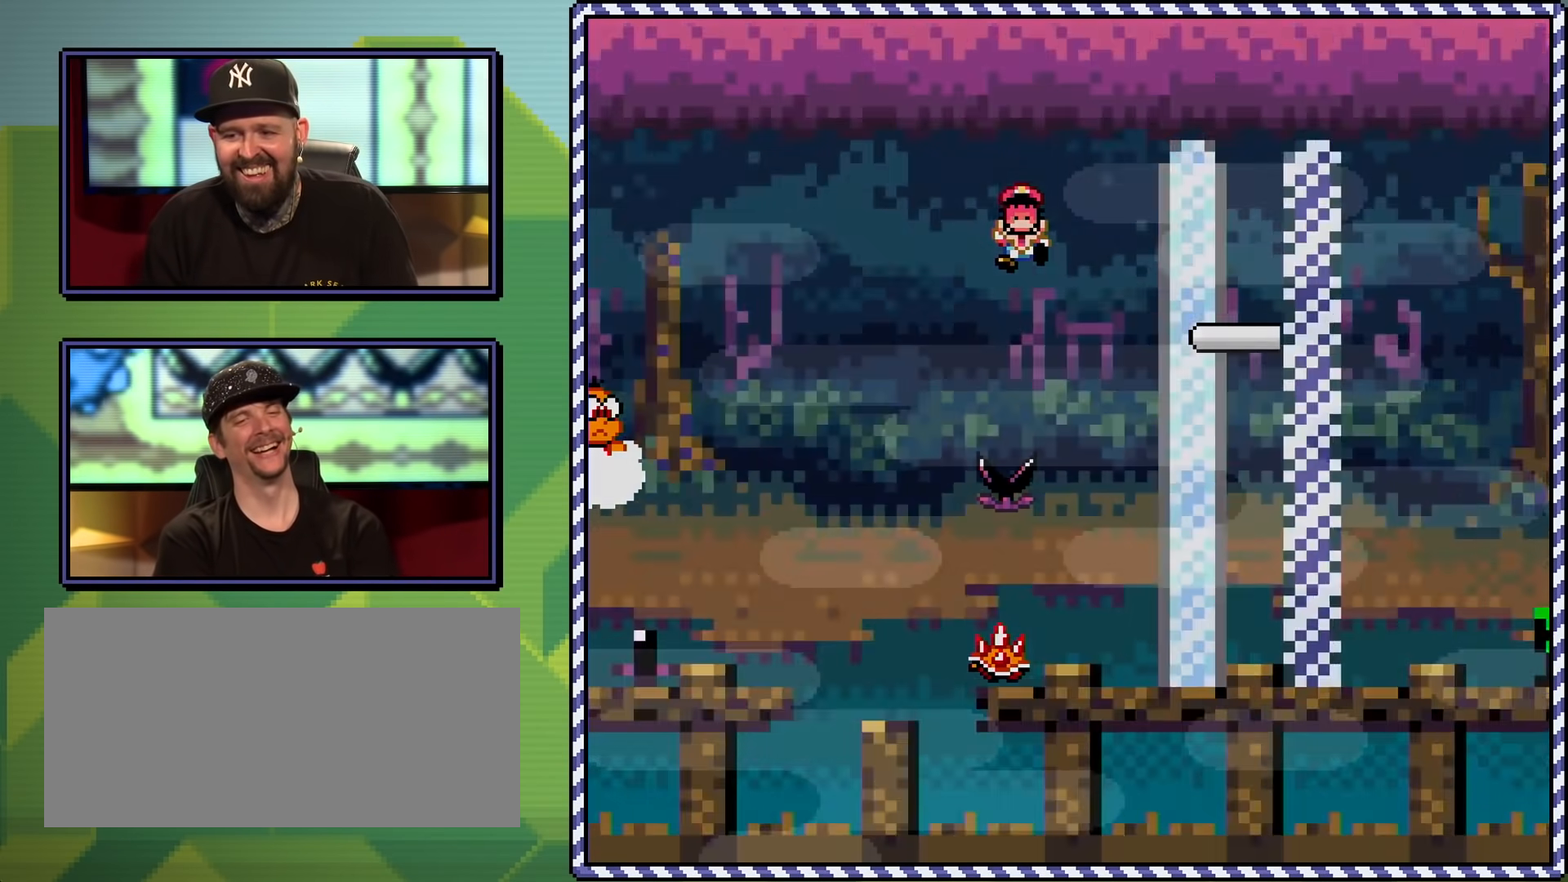
{"buttons": [], "events": []}
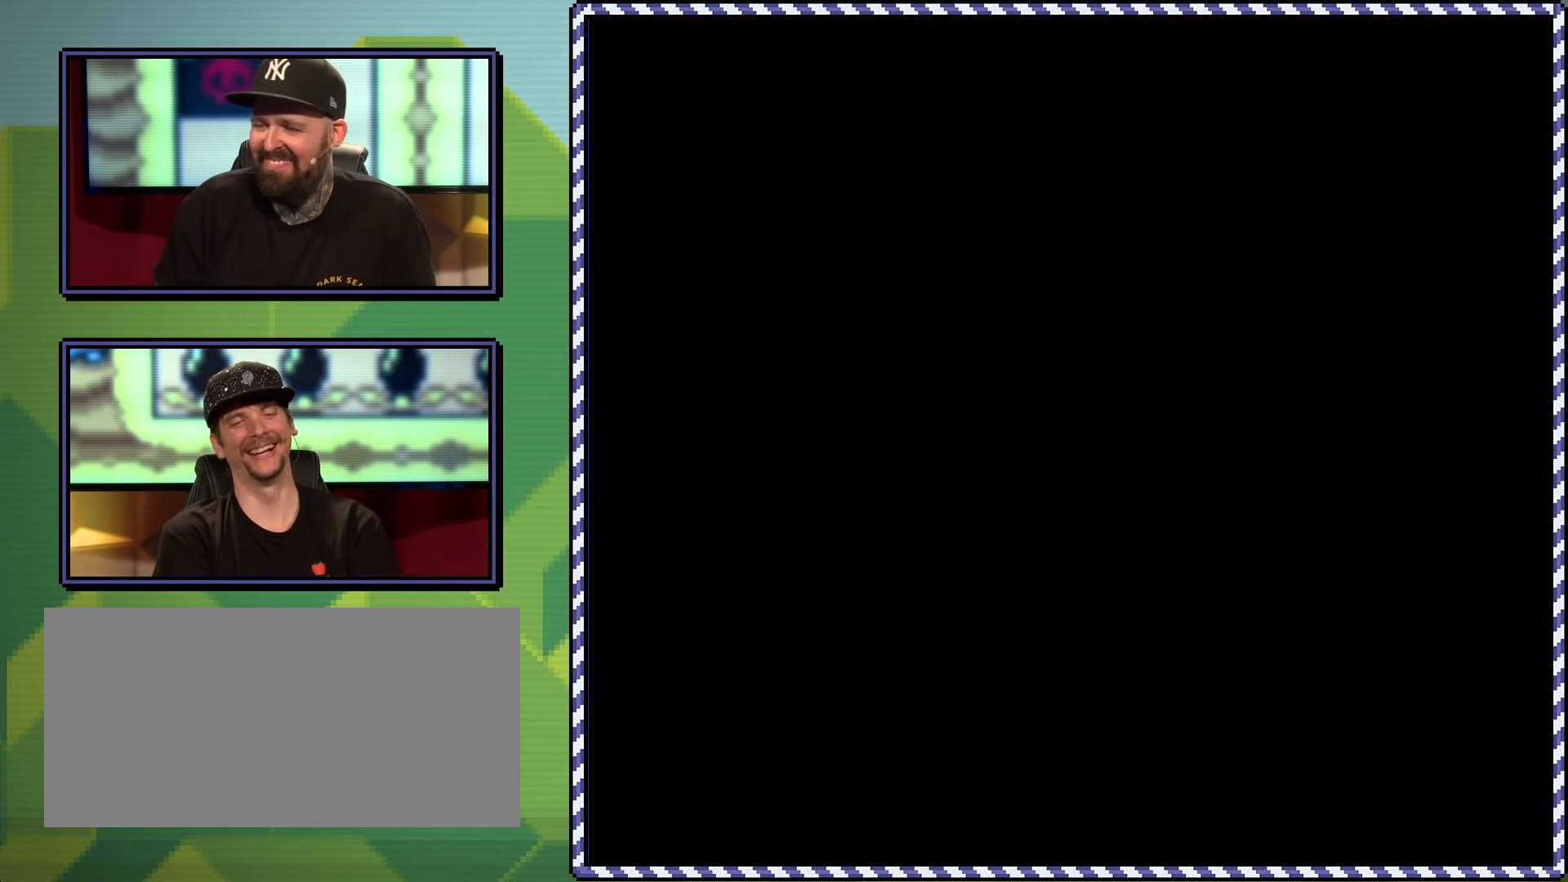
{"buttons": [], "events": []}
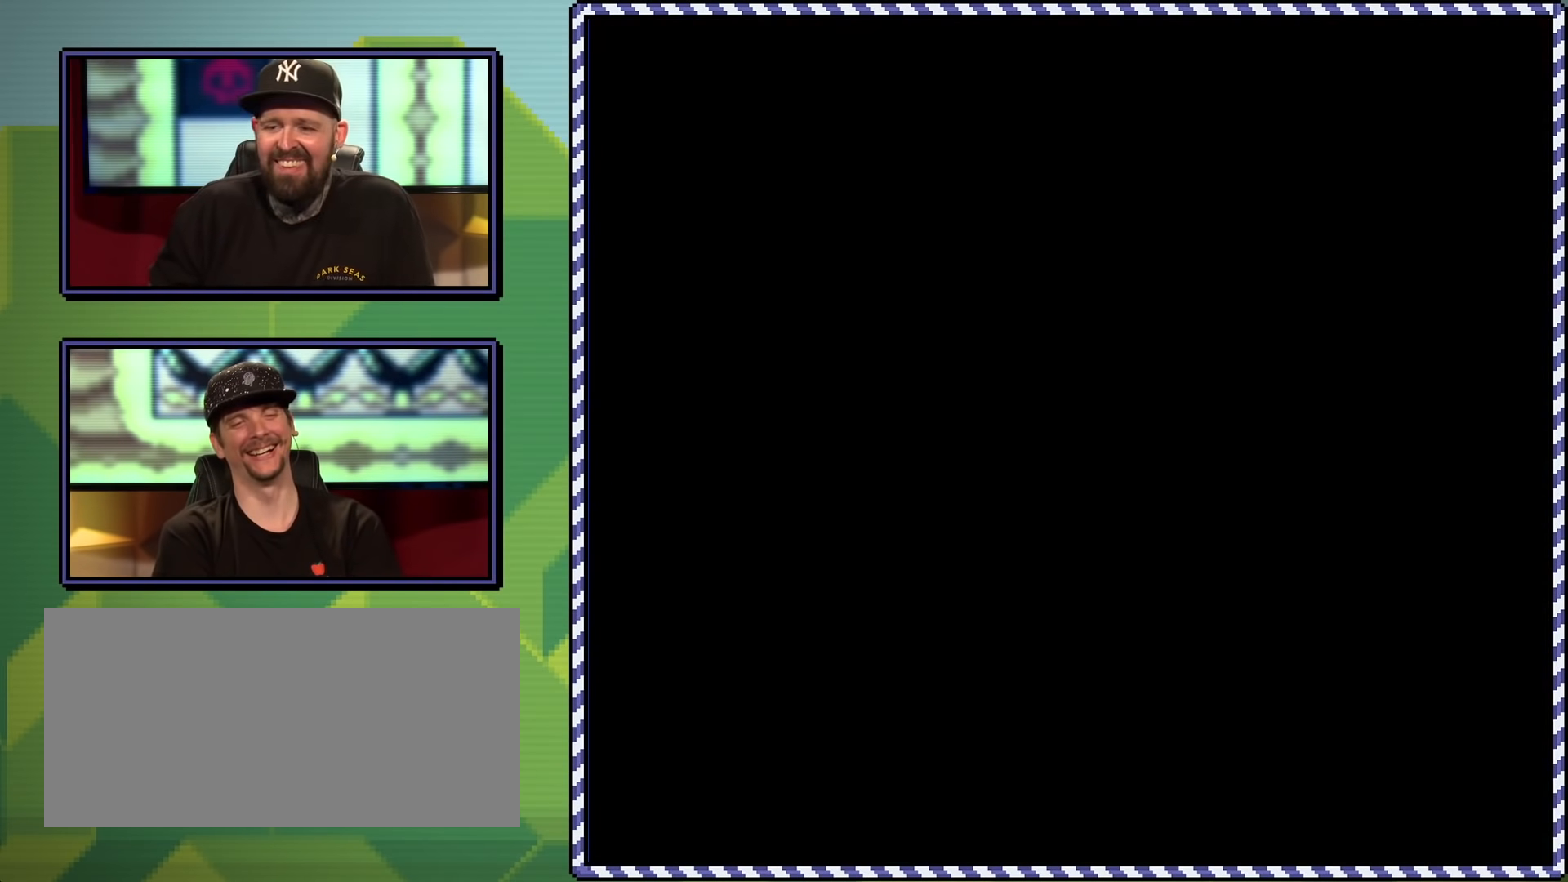
{"buttons": ["X"], "events": [[467, "X", "down"]]}
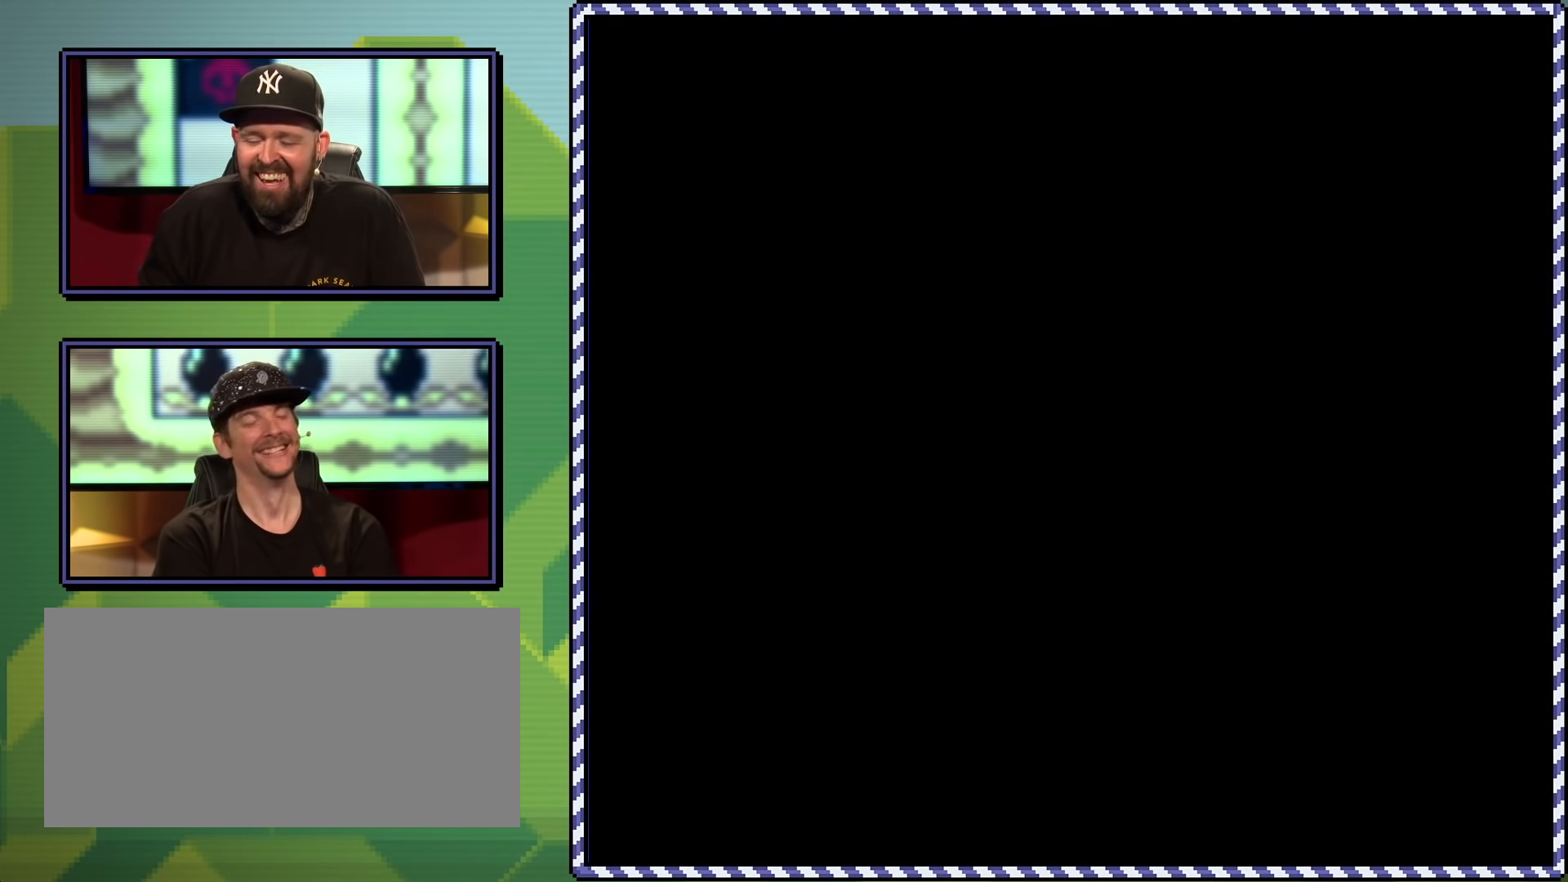
{"buttons": ["X"], "events": []}
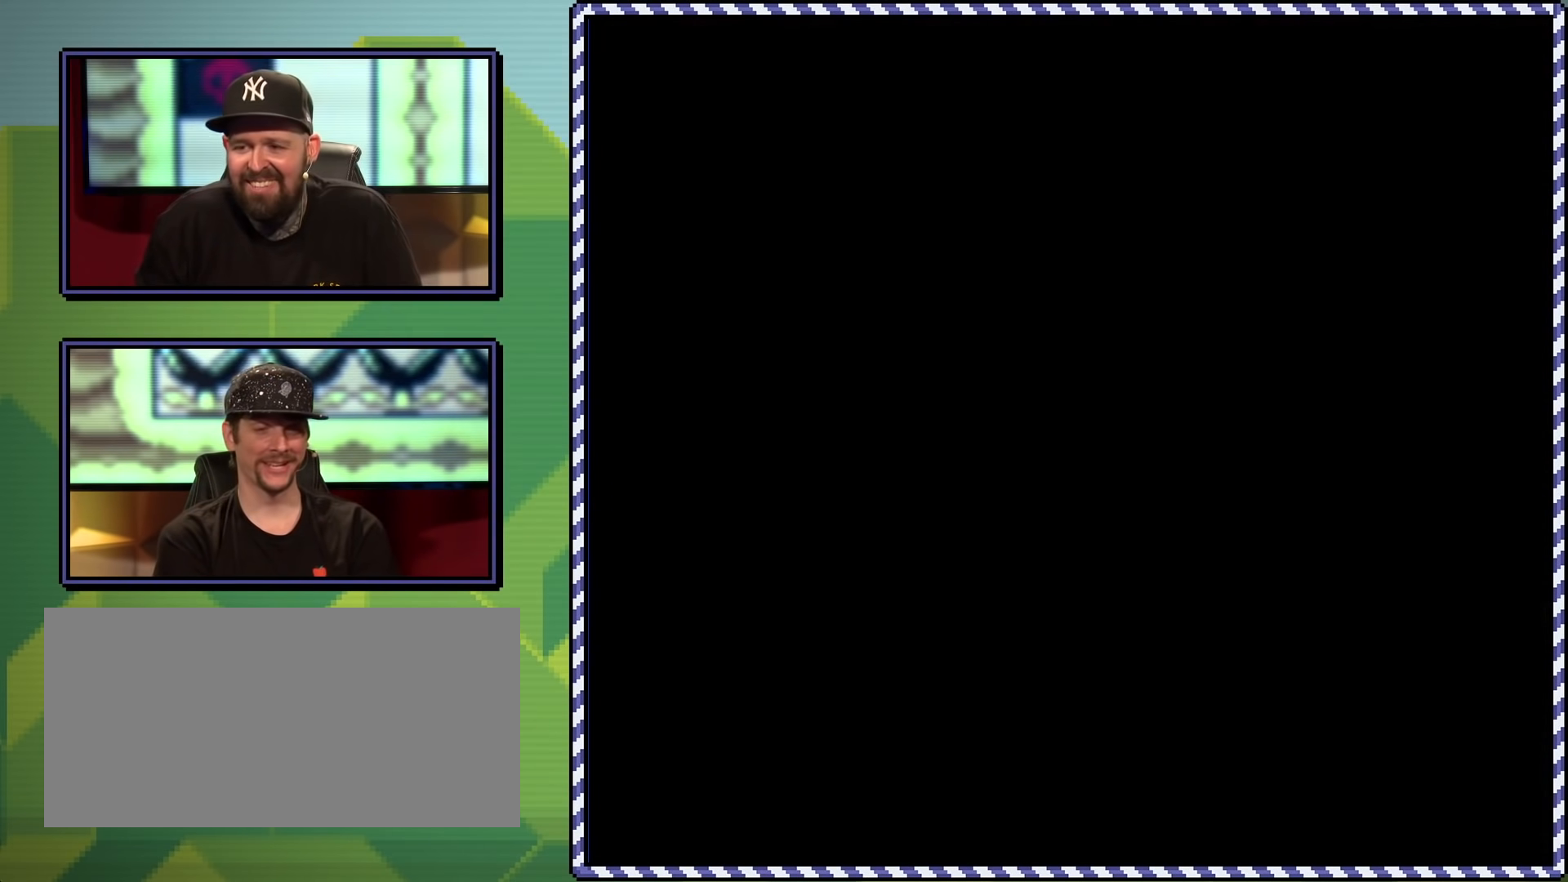
{"buttons": ["X"], "events": []}
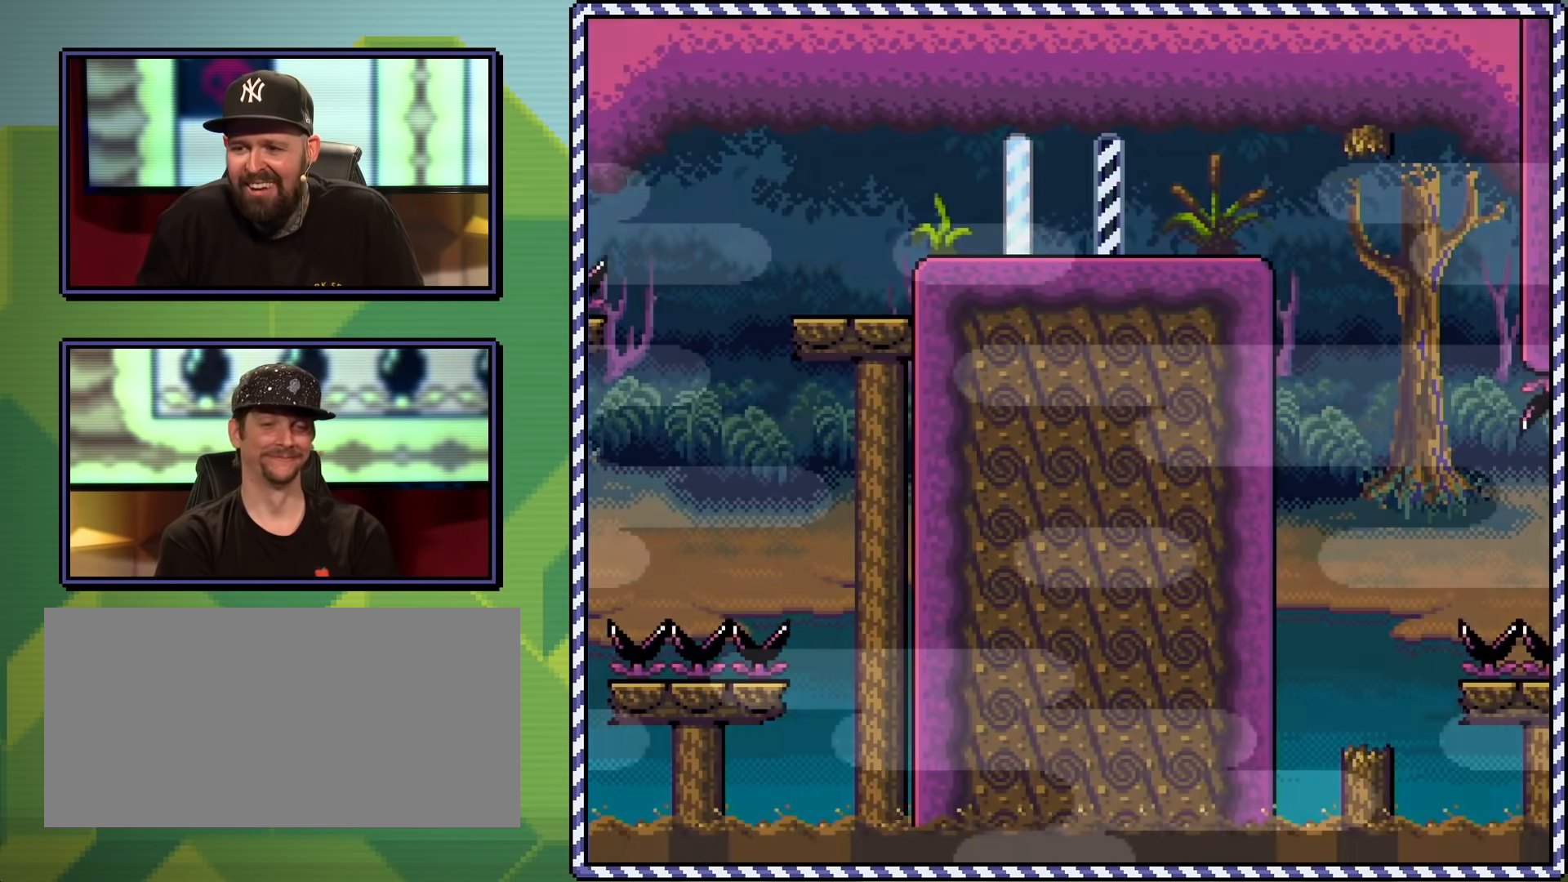
{"buttons": ["X", "DPAD_RIGHT"], "events": [[33, "DPAD_RIGHT", "down"], [367, "DPAD_RIGHT", "up"], [417, "A", "down"], [417, "DPAD_RIGHT", "down"], [483, "A", "up"]]}
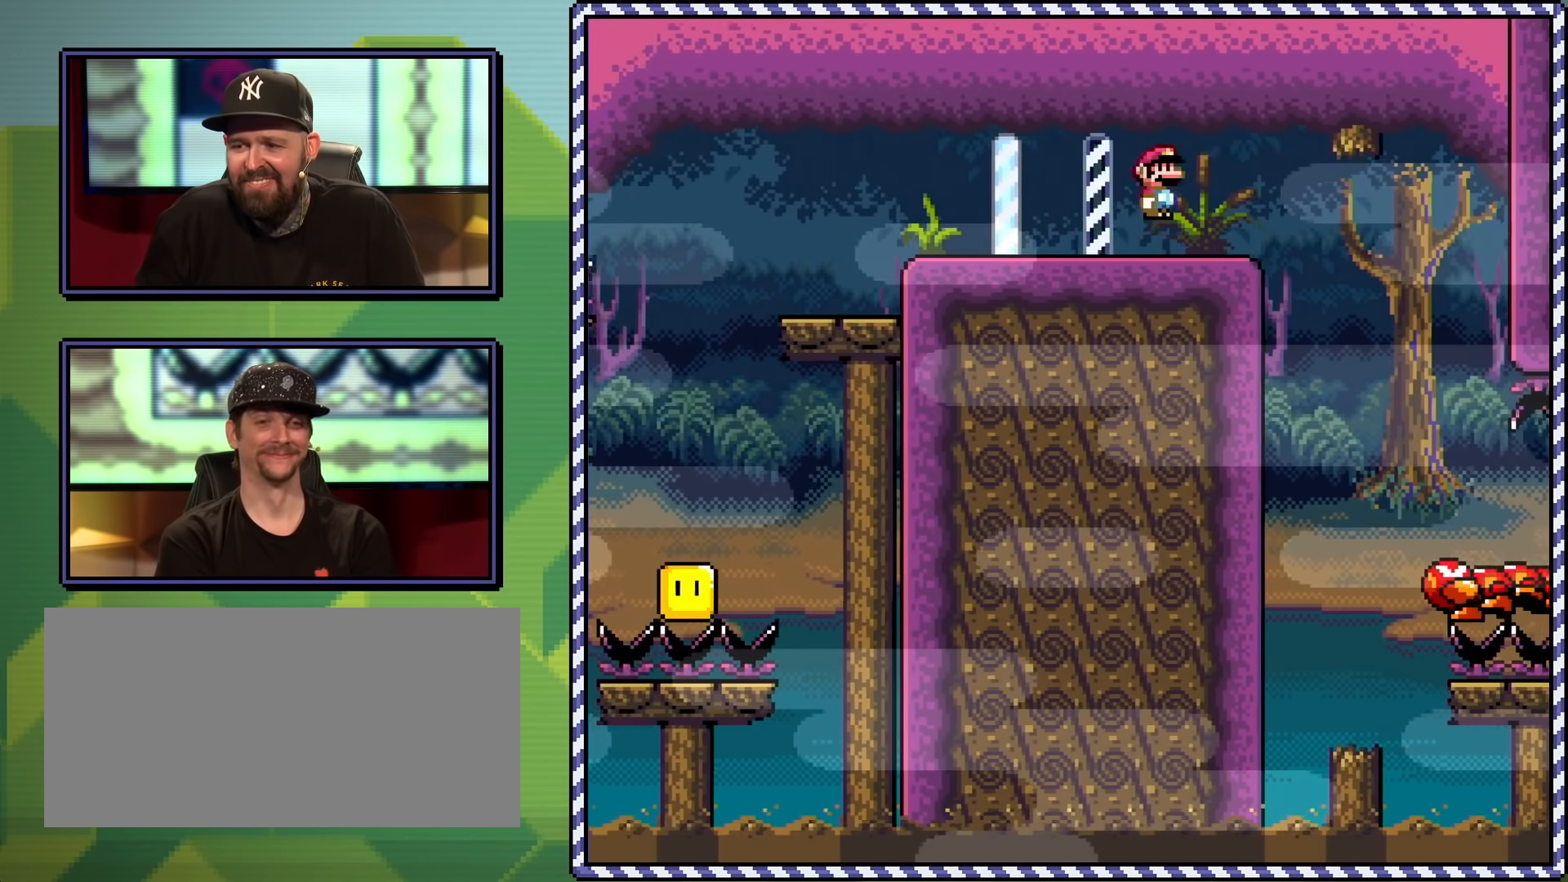
{"buttons": ["X", "DPAD_RIGHT"], "events": [[17, "DPAD_RIGHT", "up"], [484, "DPAD_RIGHT", "down"]]}
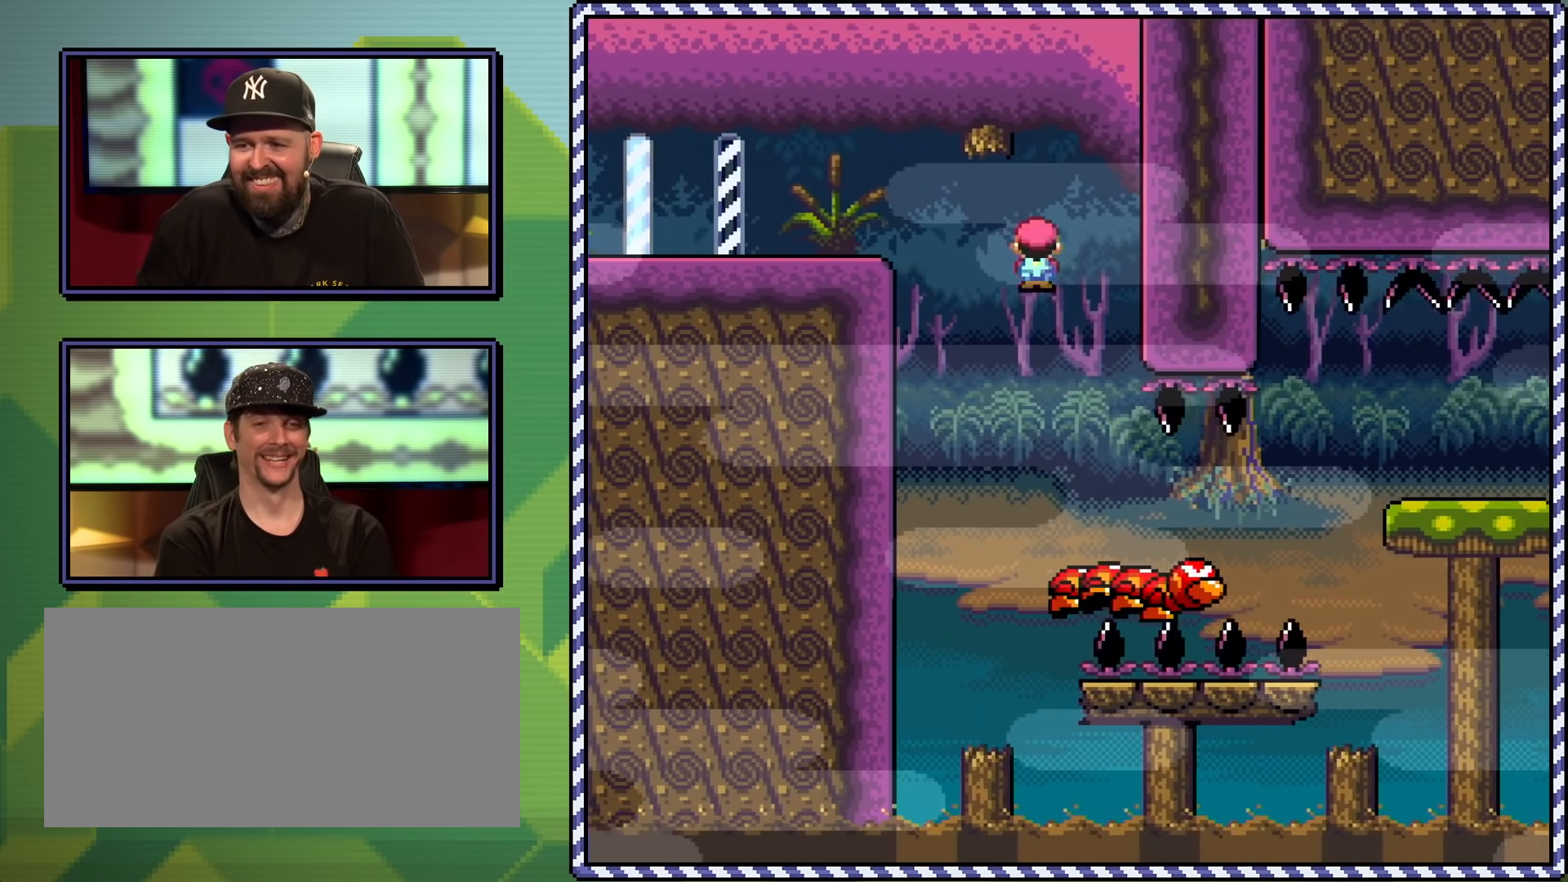
{"buttons": ["X"], "events": [[100, "DPAD_RIGHT", "up"], [133, "DPAD_LEFT", "down"], [150, "DPAD_UP", "down"], [267, "DPAD_UP", "up"], [317, "DPAD_LEFT", "up"], [333, "DPAD_RIGHT", "down"], [450, "DPAD_RIGHT", "up"]]}
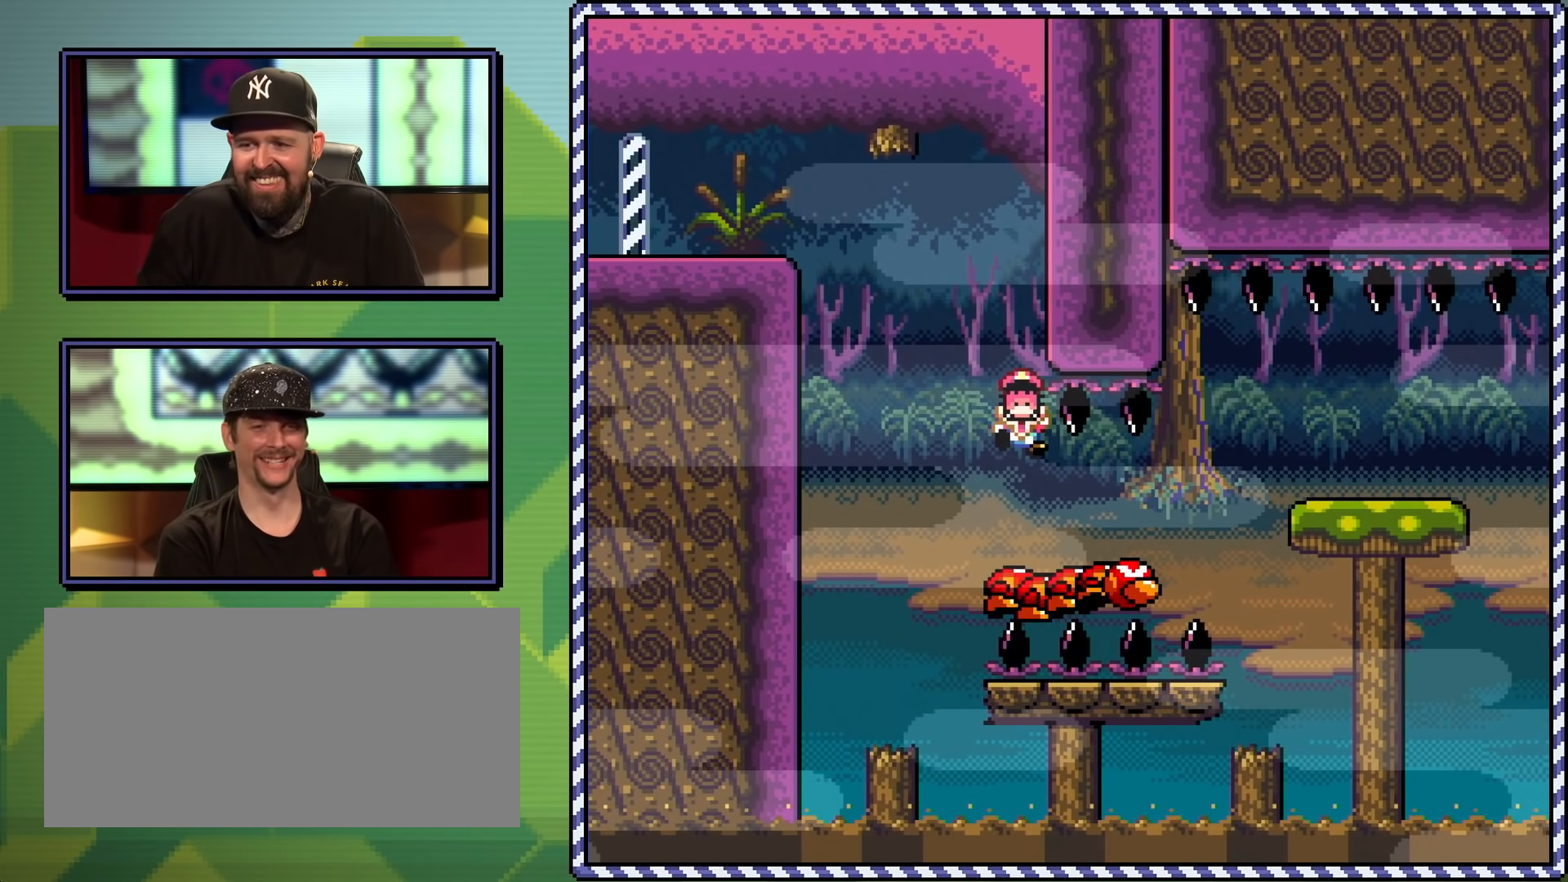
{"buttons": [], "events": [[33, "A", "down"], [117, "A", "up"], [117, "X", "up"], [200, "A", "down"], [300, "A", "up"], [384, "A", "down"], [467, "A", "up"]]}
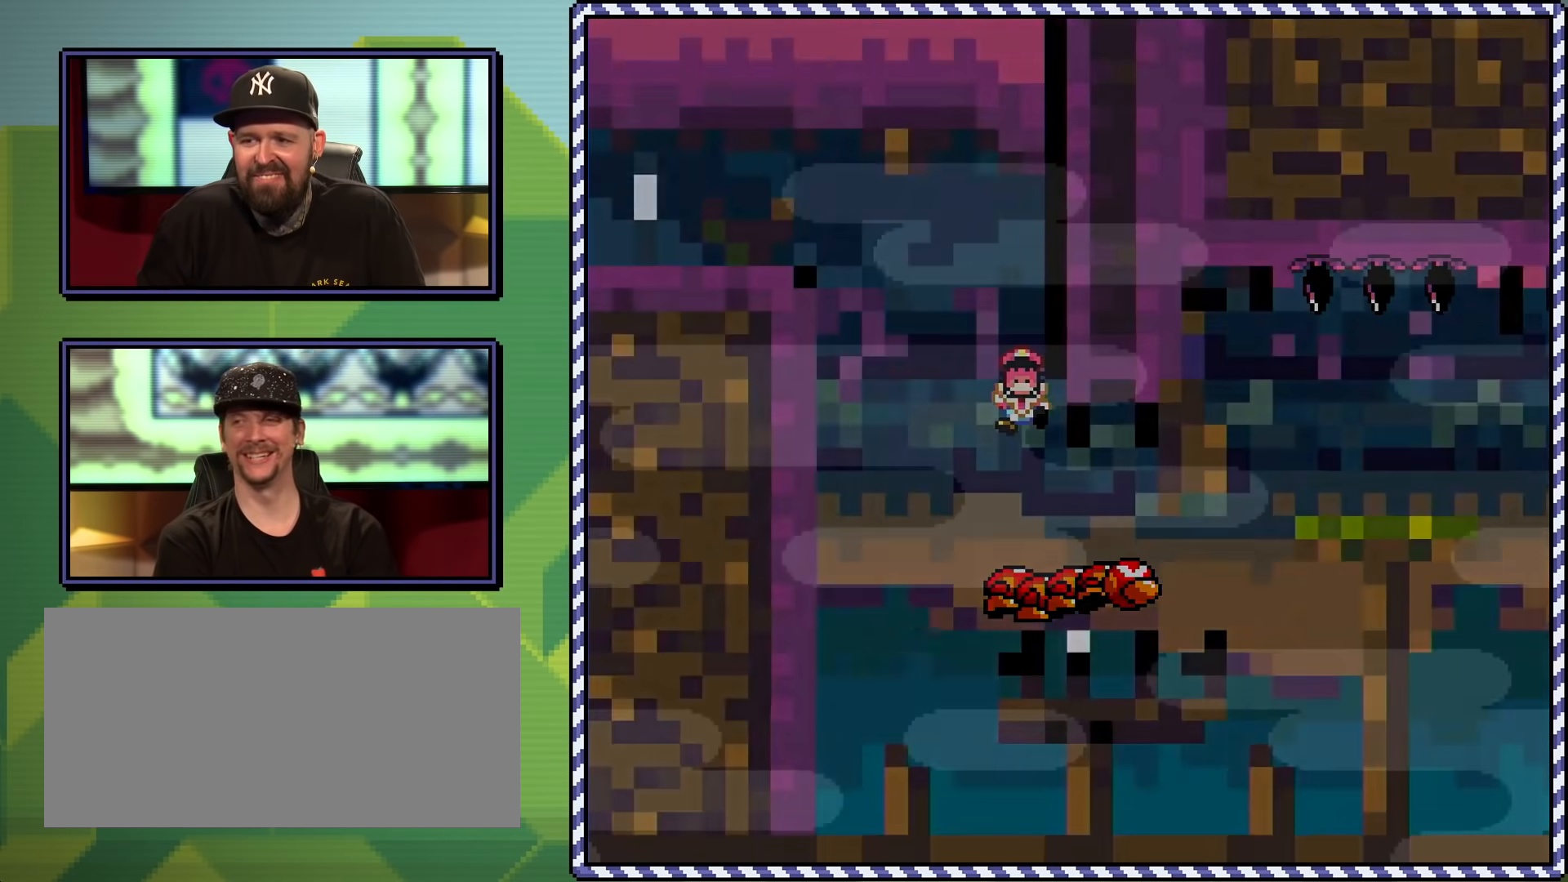
{"buttons": ["X", "DPAD_RIGHT"], "events": [[150, "X", "down"], [350, "DPAD_RIGHT", "down"]]}
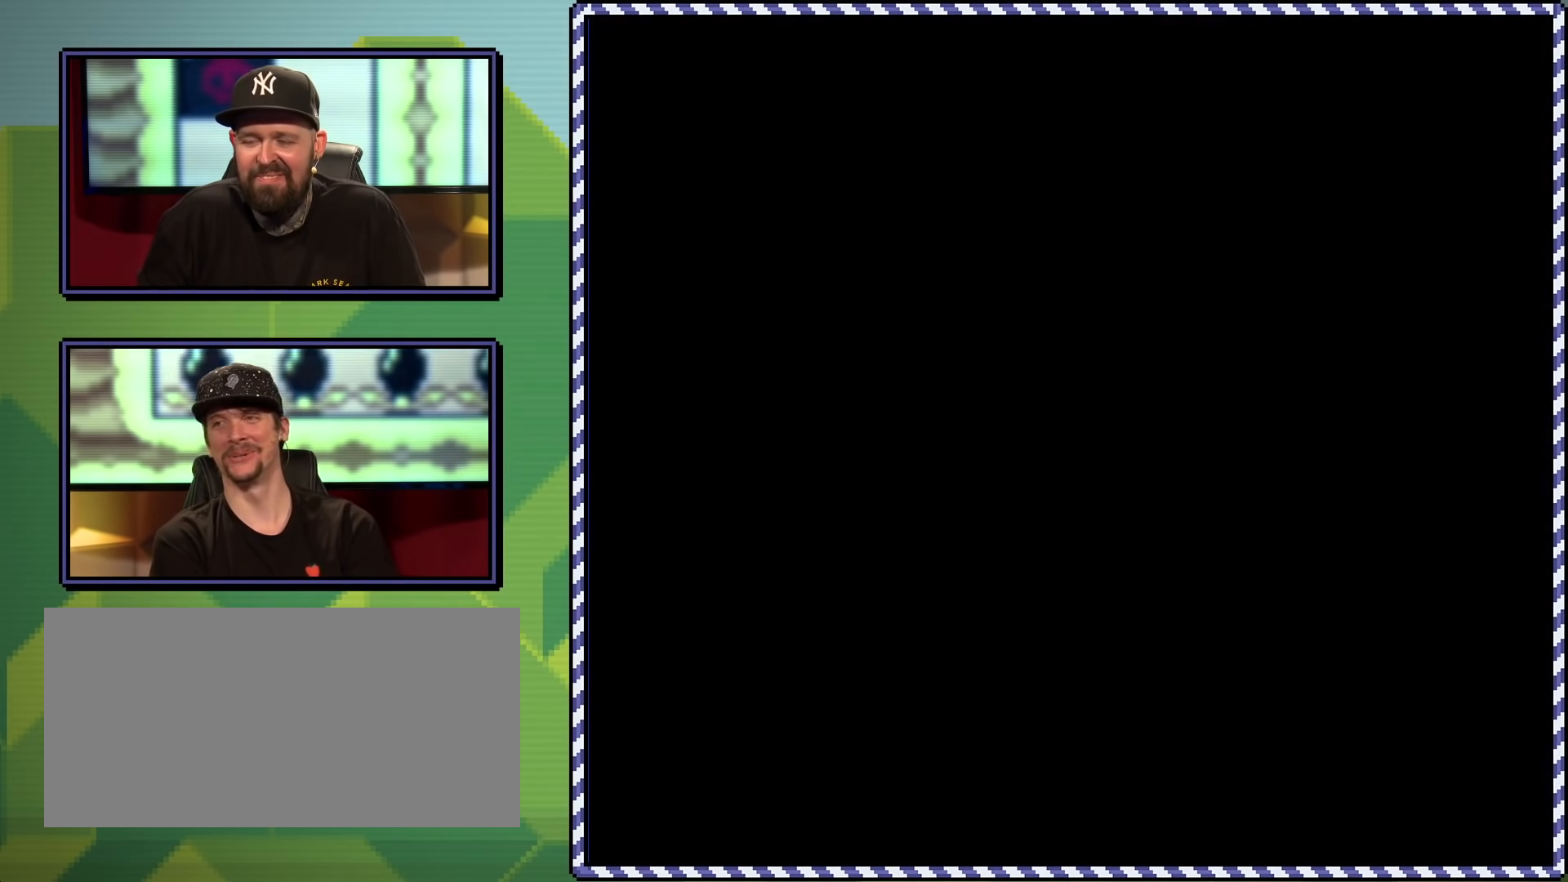
{"buttons": ["X"], "events": [[267, "DPAD_DOWN", "down"], [384, "DPAD_DOWN", "up"], [417, "DPAD_RIGHT", "up"]]}
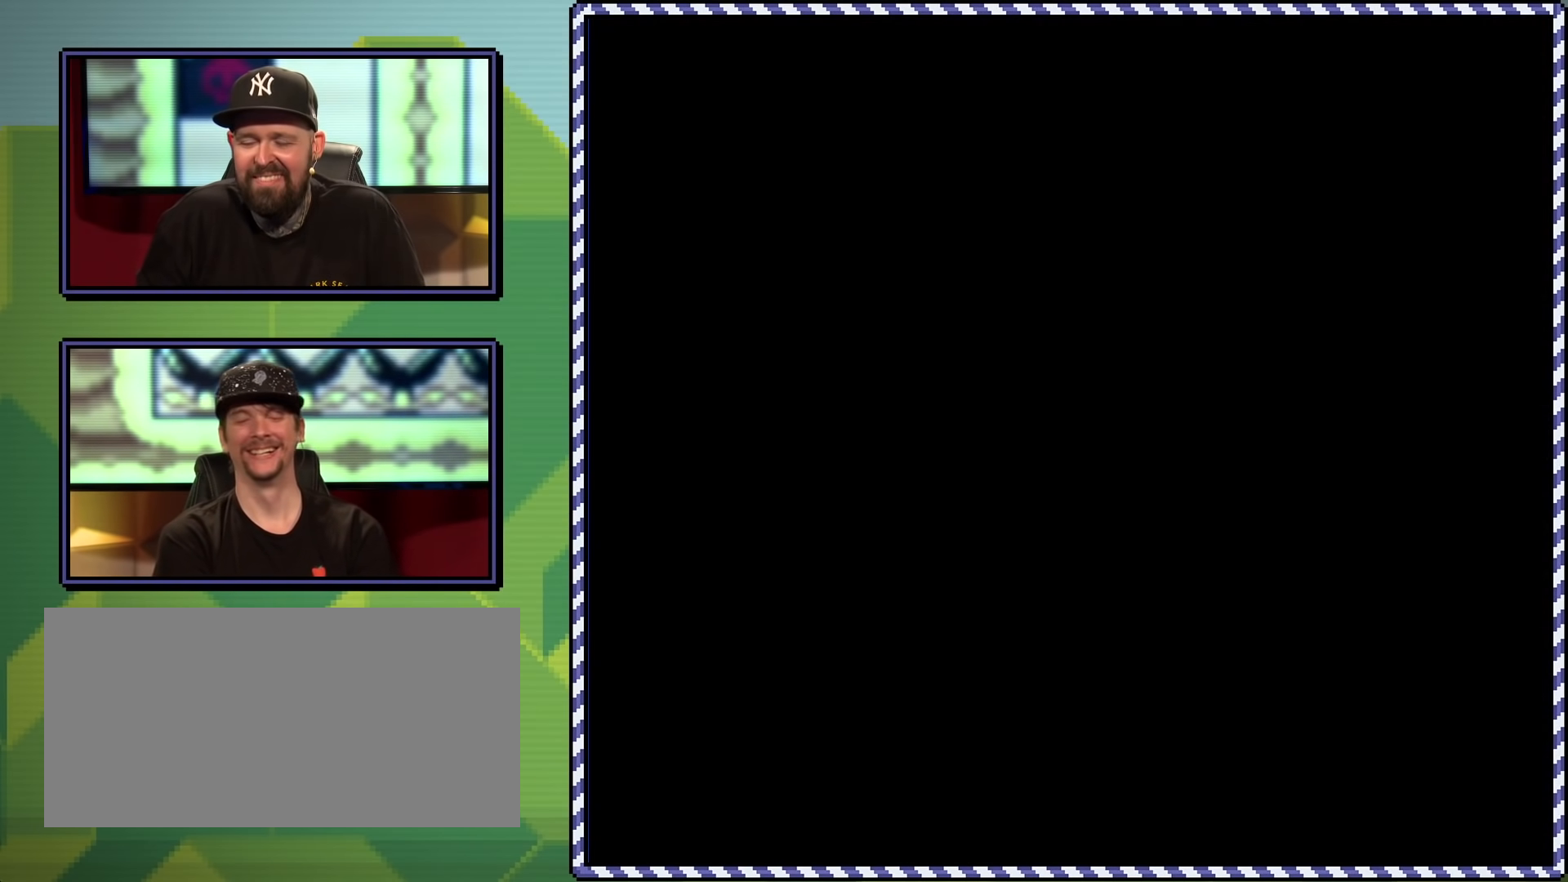
{"buttons": ["X"], "events": [[150, "DPAD_RIGHT", "down"], [317, "DPAD_RIGHT", "up"]]}
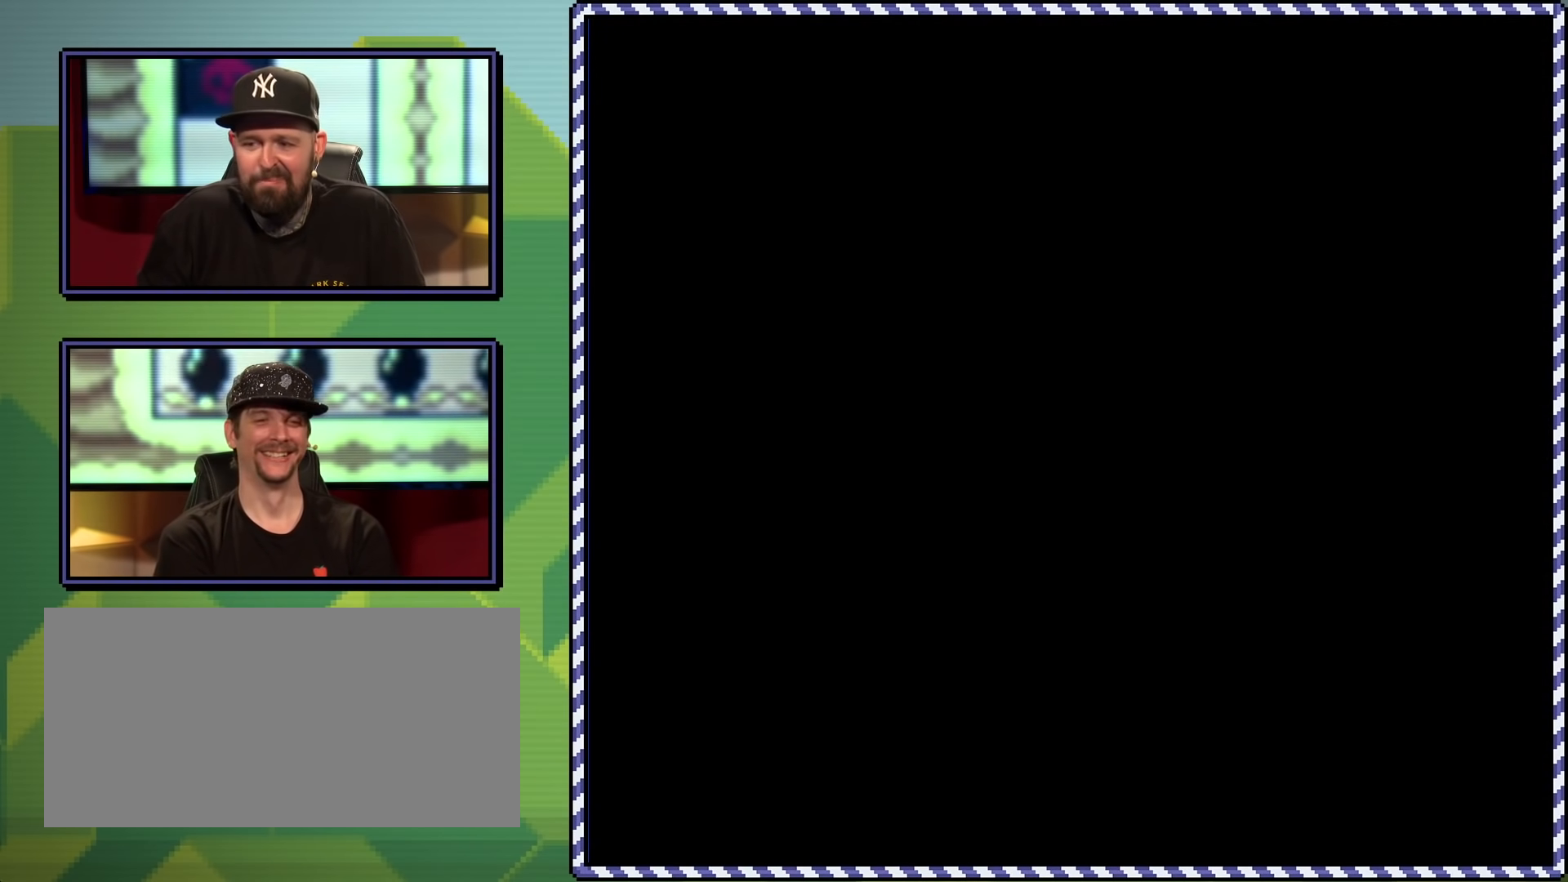
{"buttons": ["X", "DPAD_RIGHT"], "events": [[217, "DPAD_RIGHT", "down"]]}
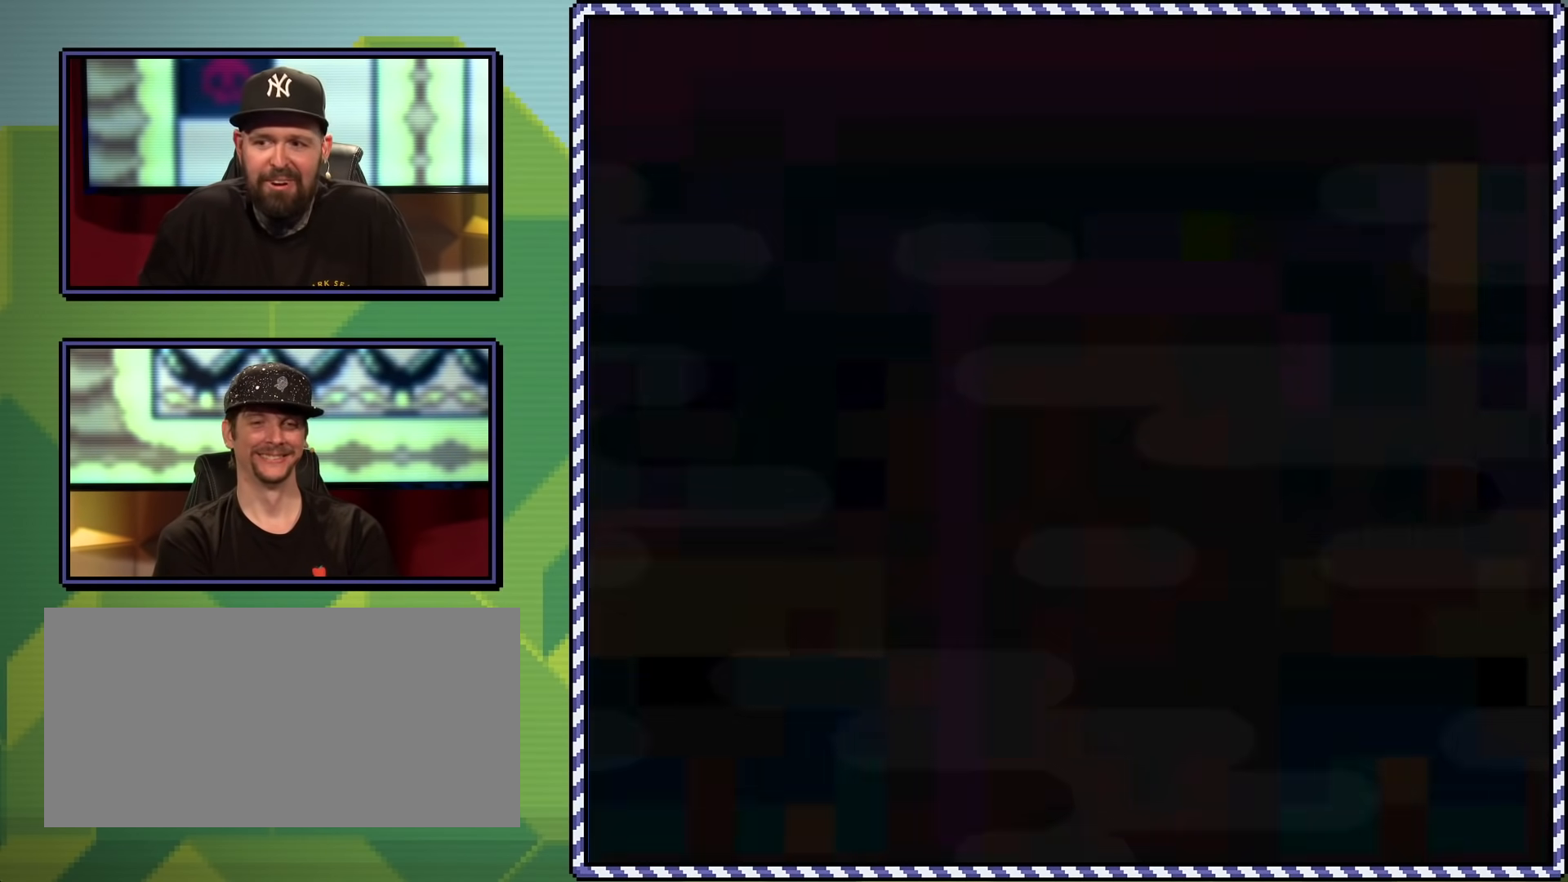
{"buttons": ["X", "DPAD_RIGHT"], "events": [[166, "DPAD_RIGHT", "up"], [200, "DPAD_RIGHT", "down"]]}
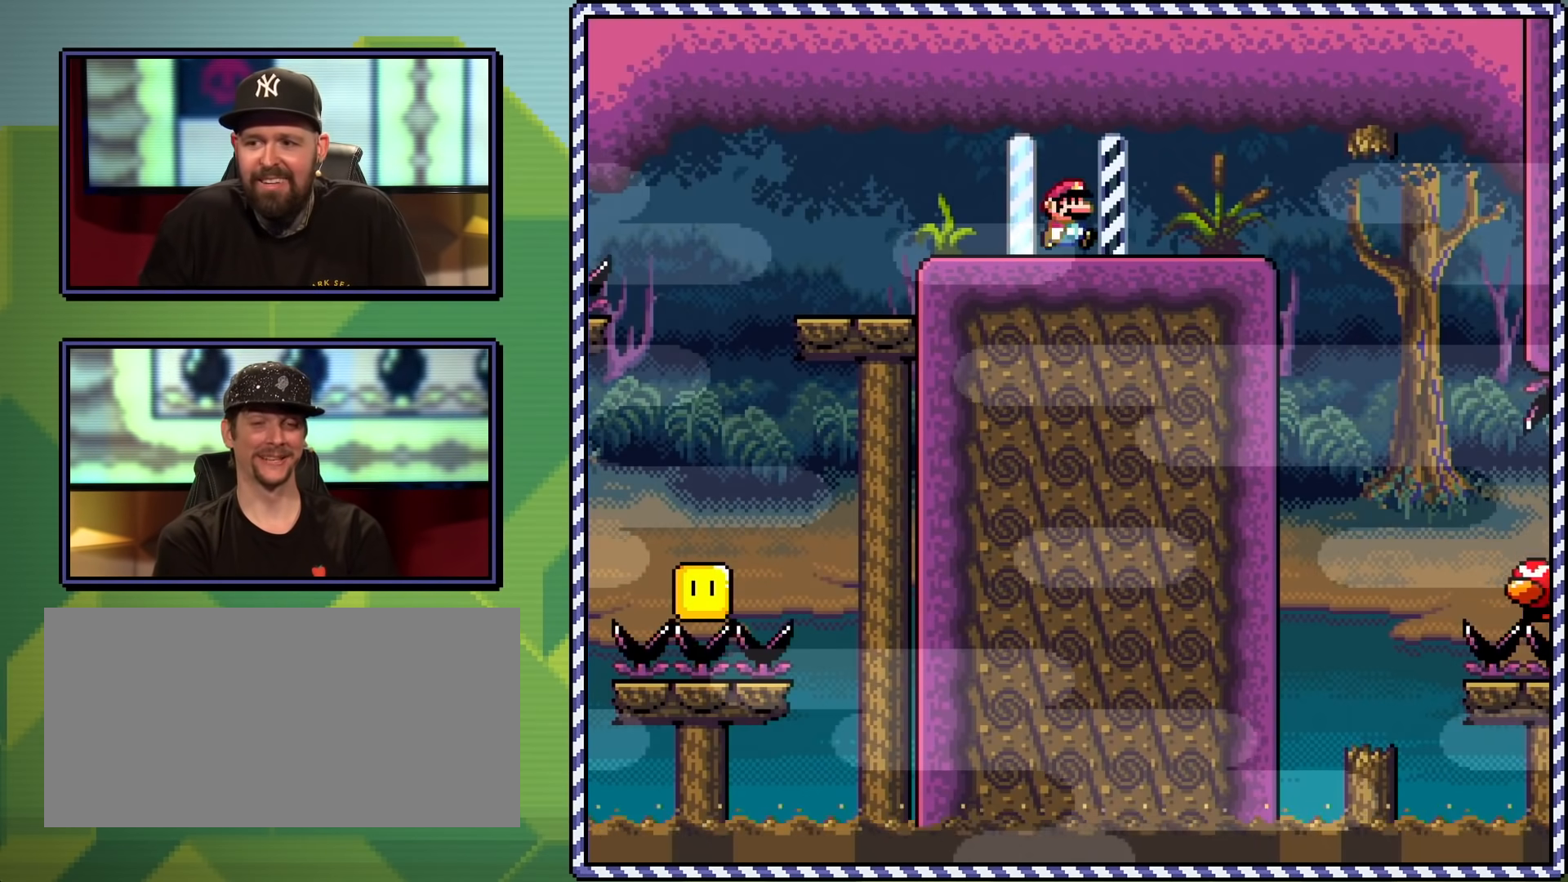
{"buttons": ["X", "DPAD_RIGHT"], "events": [[50, "A", "down"], [100, "A", "up"], [267, "A", "down"], [367, "A", "up"]]}
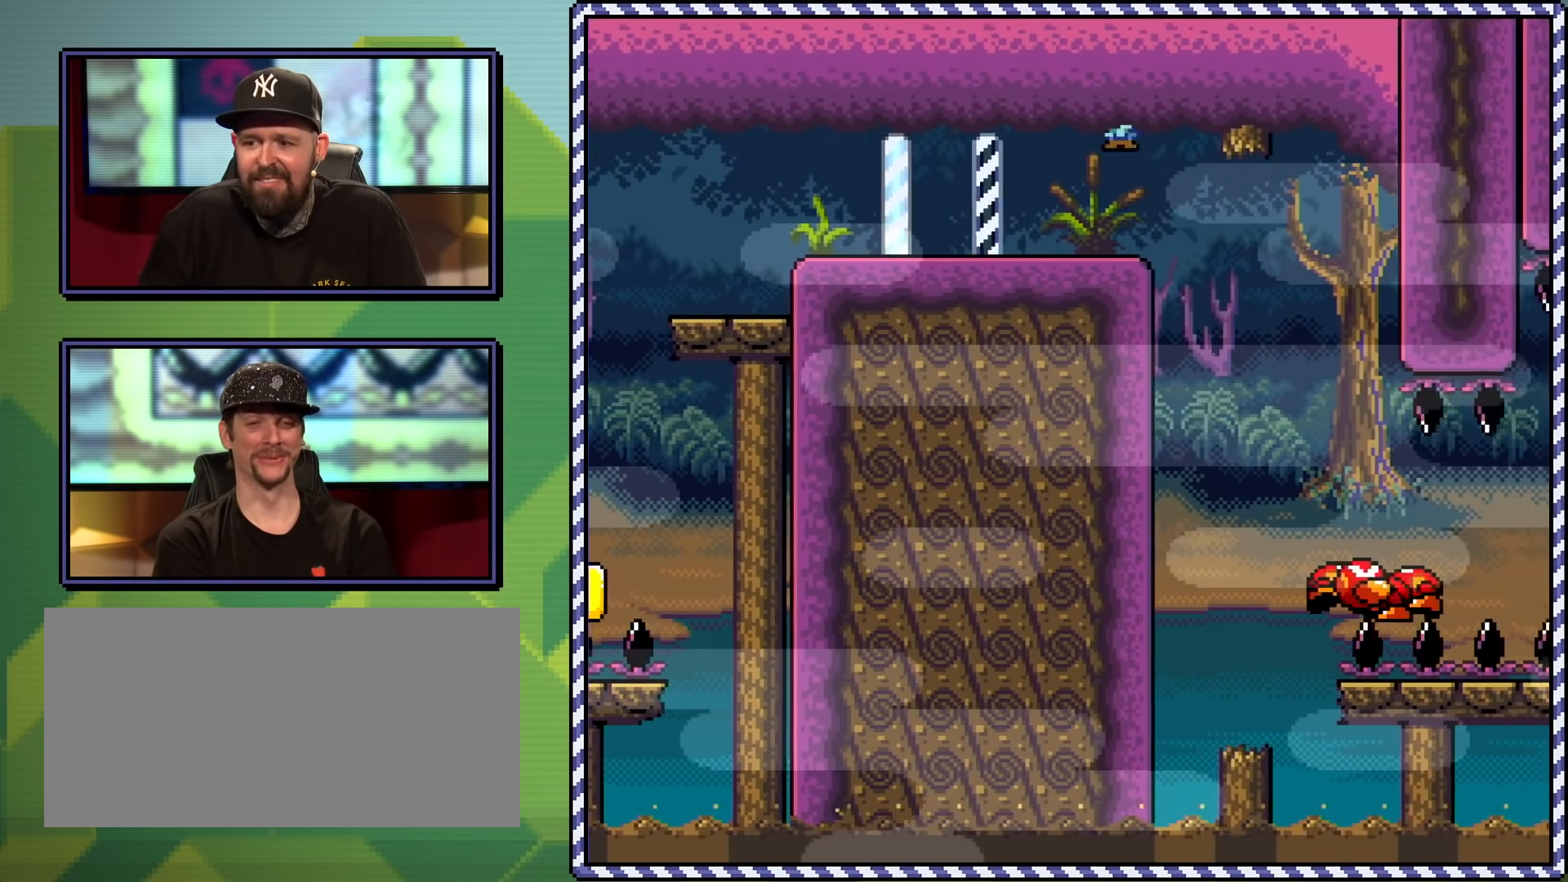
{"buttons": ["X", "DPAD_LEFT"], "events": [[450, "DPAD_LEFT", "down"], [450, "DPAD_RIGHT", "up"]]}
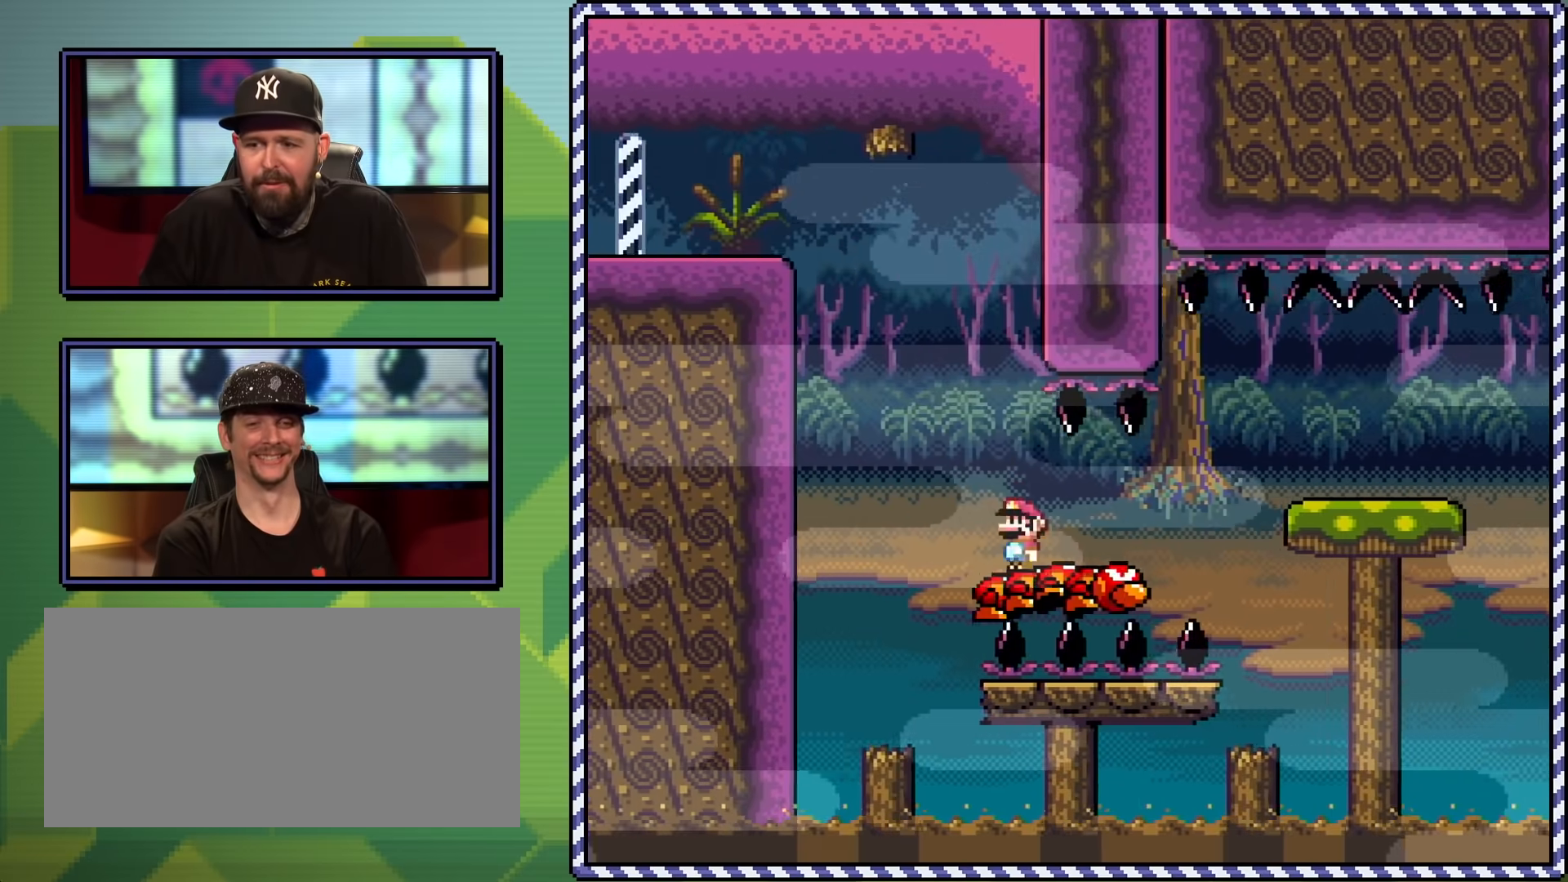
{"buttons": ["A", "X", "DPAD_RIGHT"], "events": [[101, "DPAD_LEFT", "up"], [117, "DPAD_RIGHT", "down"], [468, "A", "down"]]}
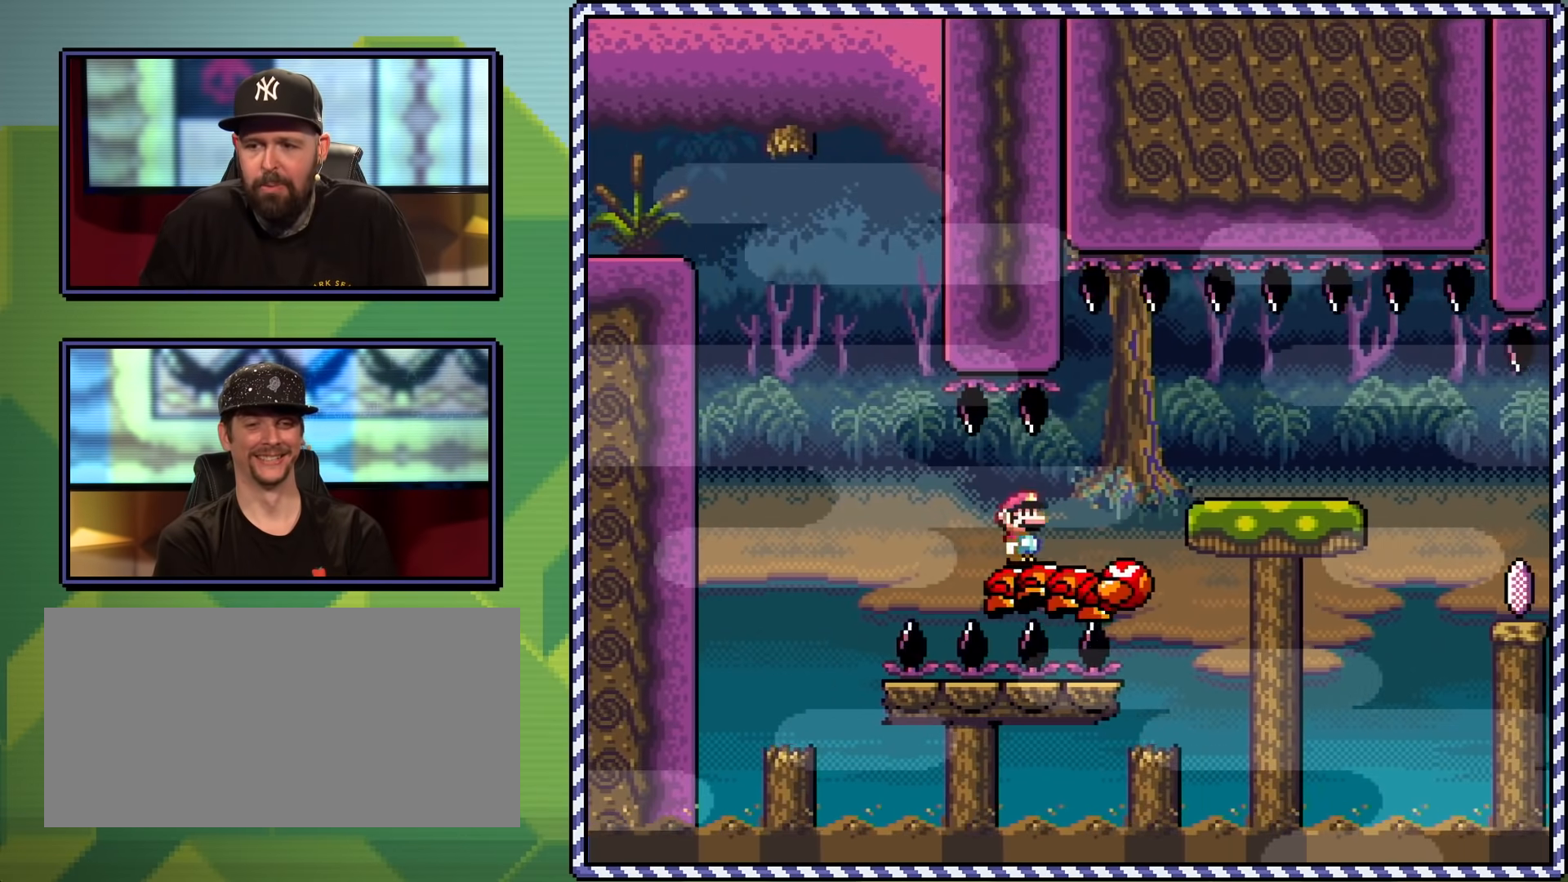
{"buttons": ["X", "DPAD_RIGHT"], "events": [[117, "A", "up"], [367, "DPAD_RIGHT", "up"], [384, "DPAD_RIGHT", "down"]]}
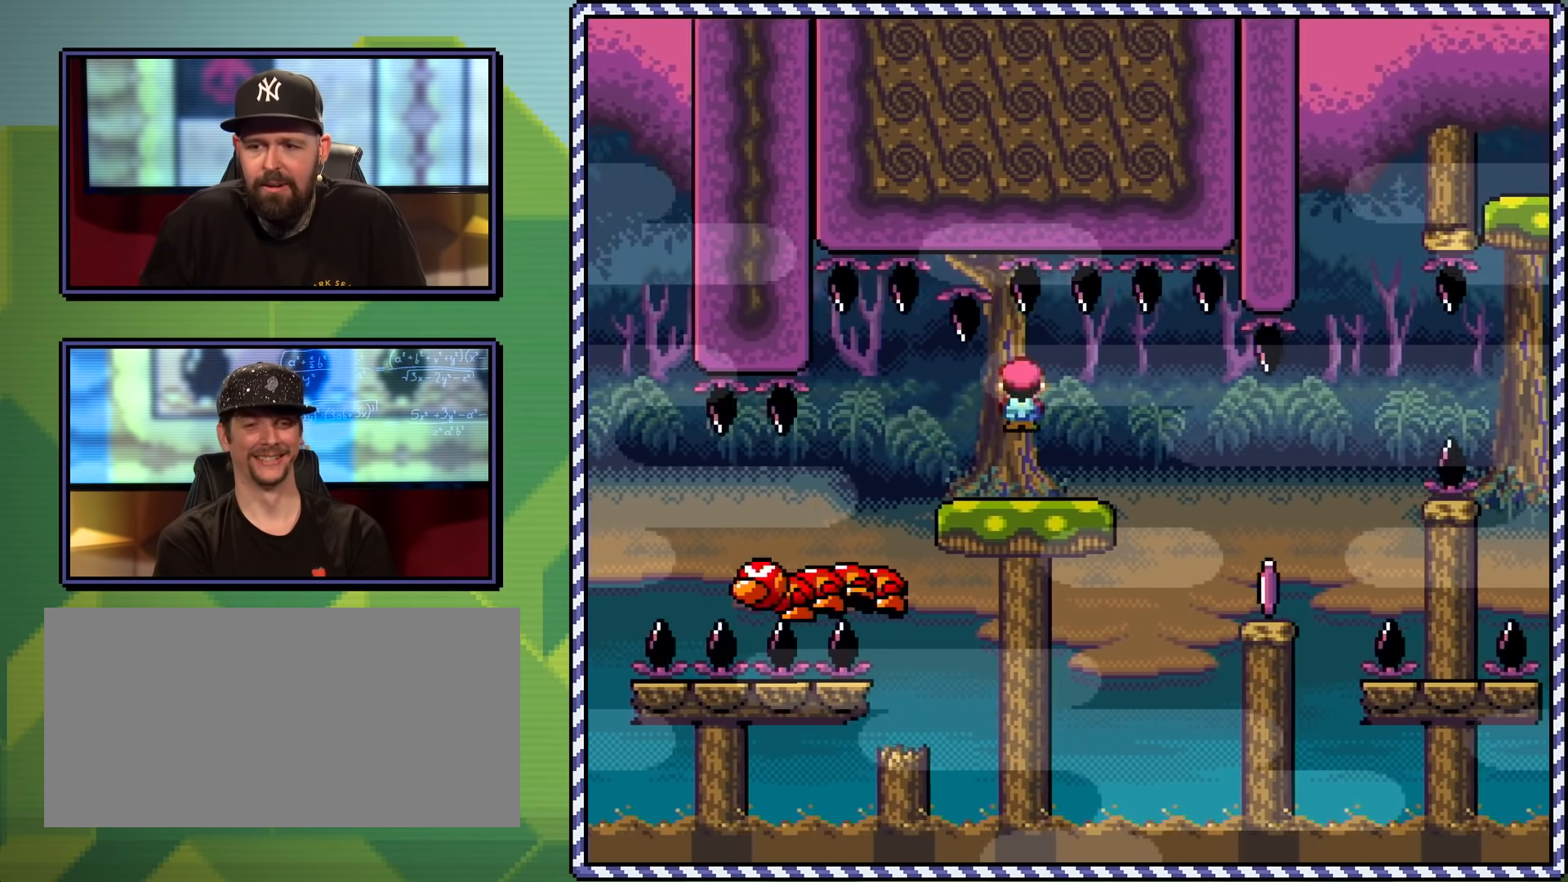
{"buttons": ["A", "X", "DPAD_RIGHT"], "events": [[434, "A", "down"]]}
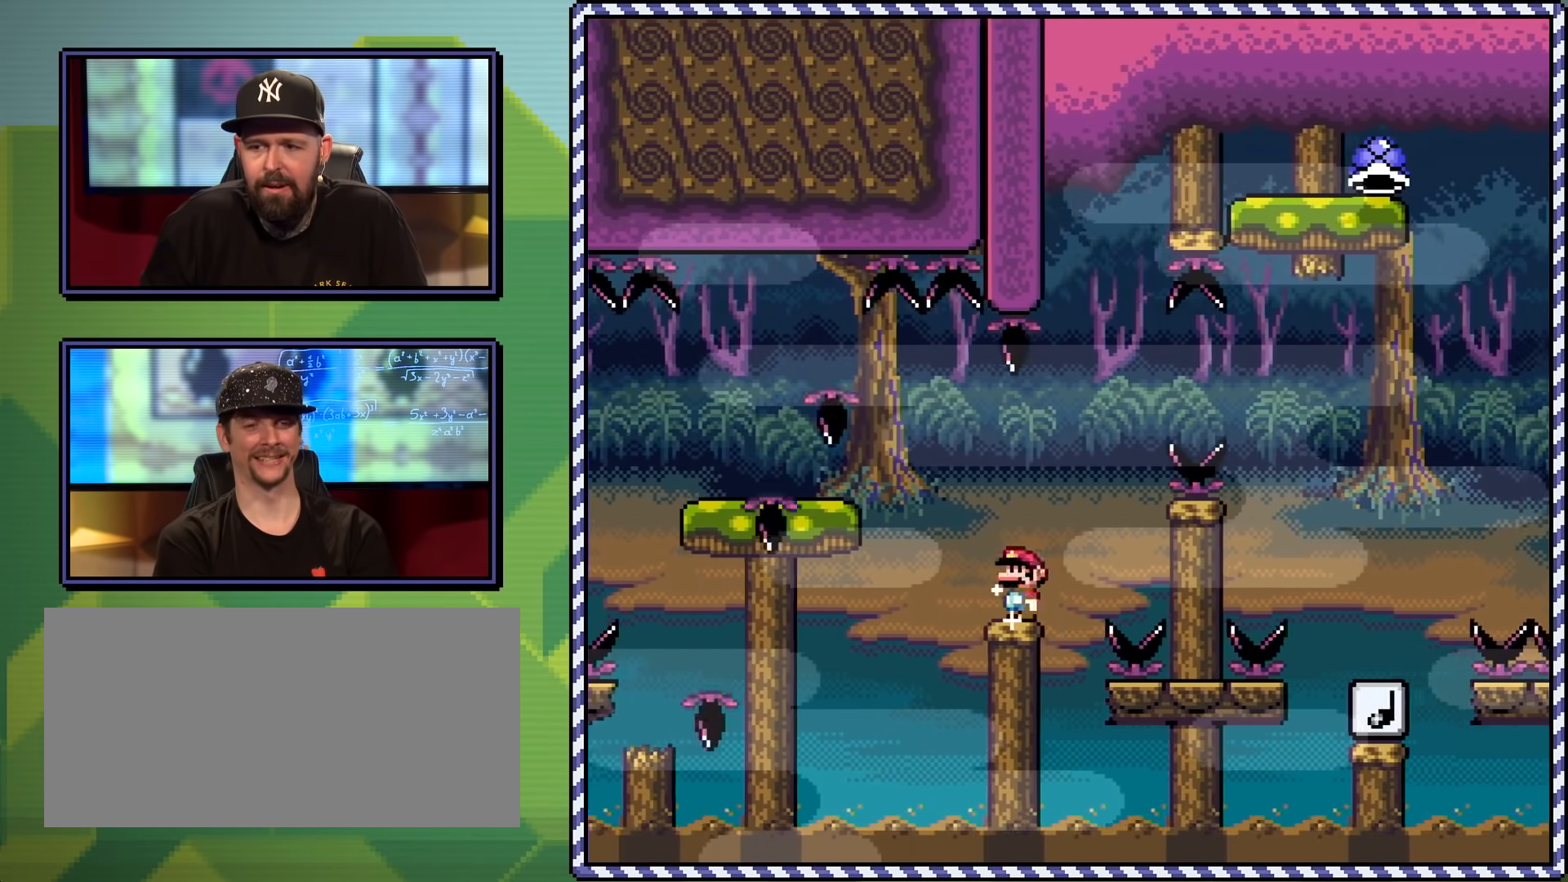
{"buttons": ["Y", "DPAD_RIGHT"], "events": [[150, "A", "up"], [217, "A", "down"], [334, "A", "up"], [367, "X", "up"], [367, "Y", "down"]]}
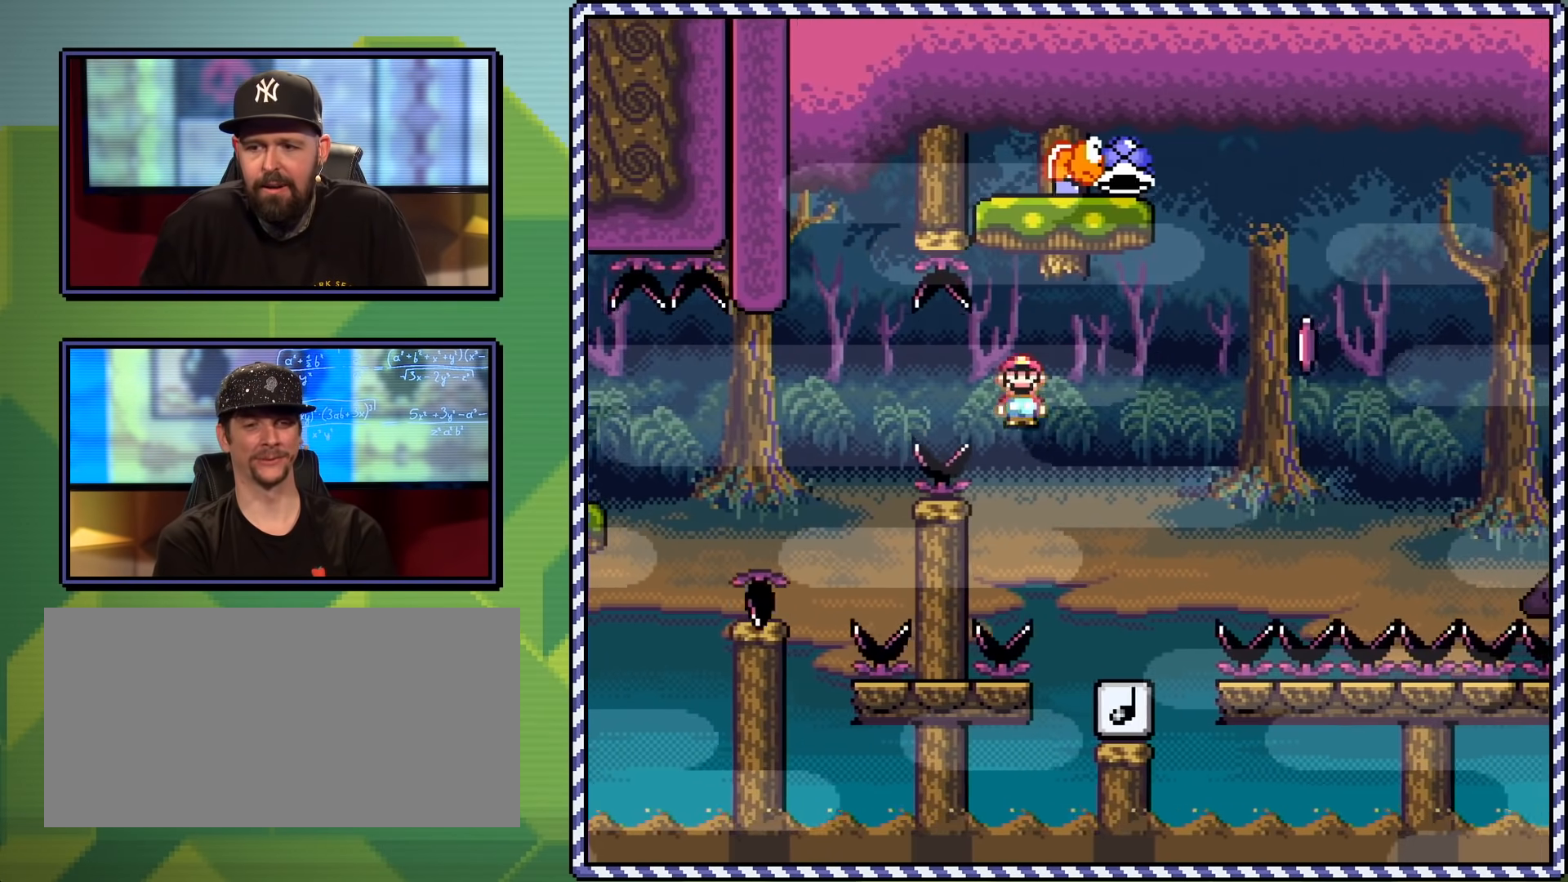
{"buttons": ["B", "Y", "DPAD_LEFT"], "events": [[67, "DPAD_UP", "down"], [84, "DPAD_RIGHT", "up"], [101, "DPAD_LEFT", "down"], [117, "DPAD_UP", "up"], [201, "DPAD_UP", "down"], [217, "DPAD_LEFT", "up"], [217, "DPAD_RIGHT", "down"], [217, "DPAD_UP", "up"], [267, "B", "down"], [401, "DPAD_UP", "down"], [418, "DPAD_RIGHT", "up"], [434, "DPAD_LEFT", "down"], [451, "DPAD_UP", "up"]]}
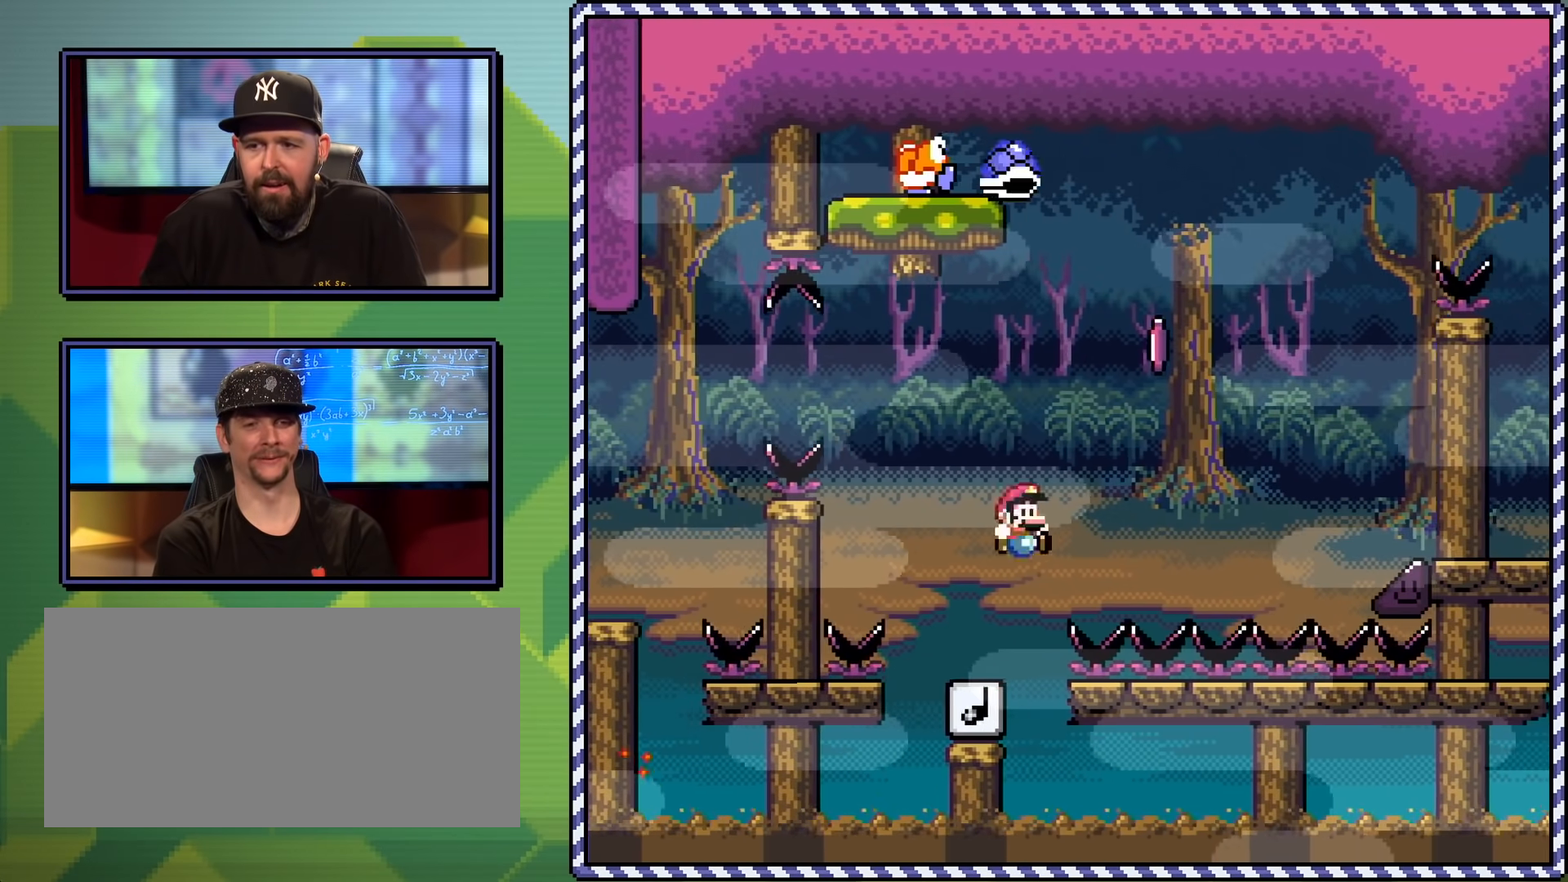
{"buttons": ["B", "Y", "DPAD_RIGHT"], "events": [[17, "DPAD_UP", "down"], [50, "DPAD_LEFT", "up"], [50, "DPAD_RIGHT", "down"], [50, "DPAD_UP", "up"]]}
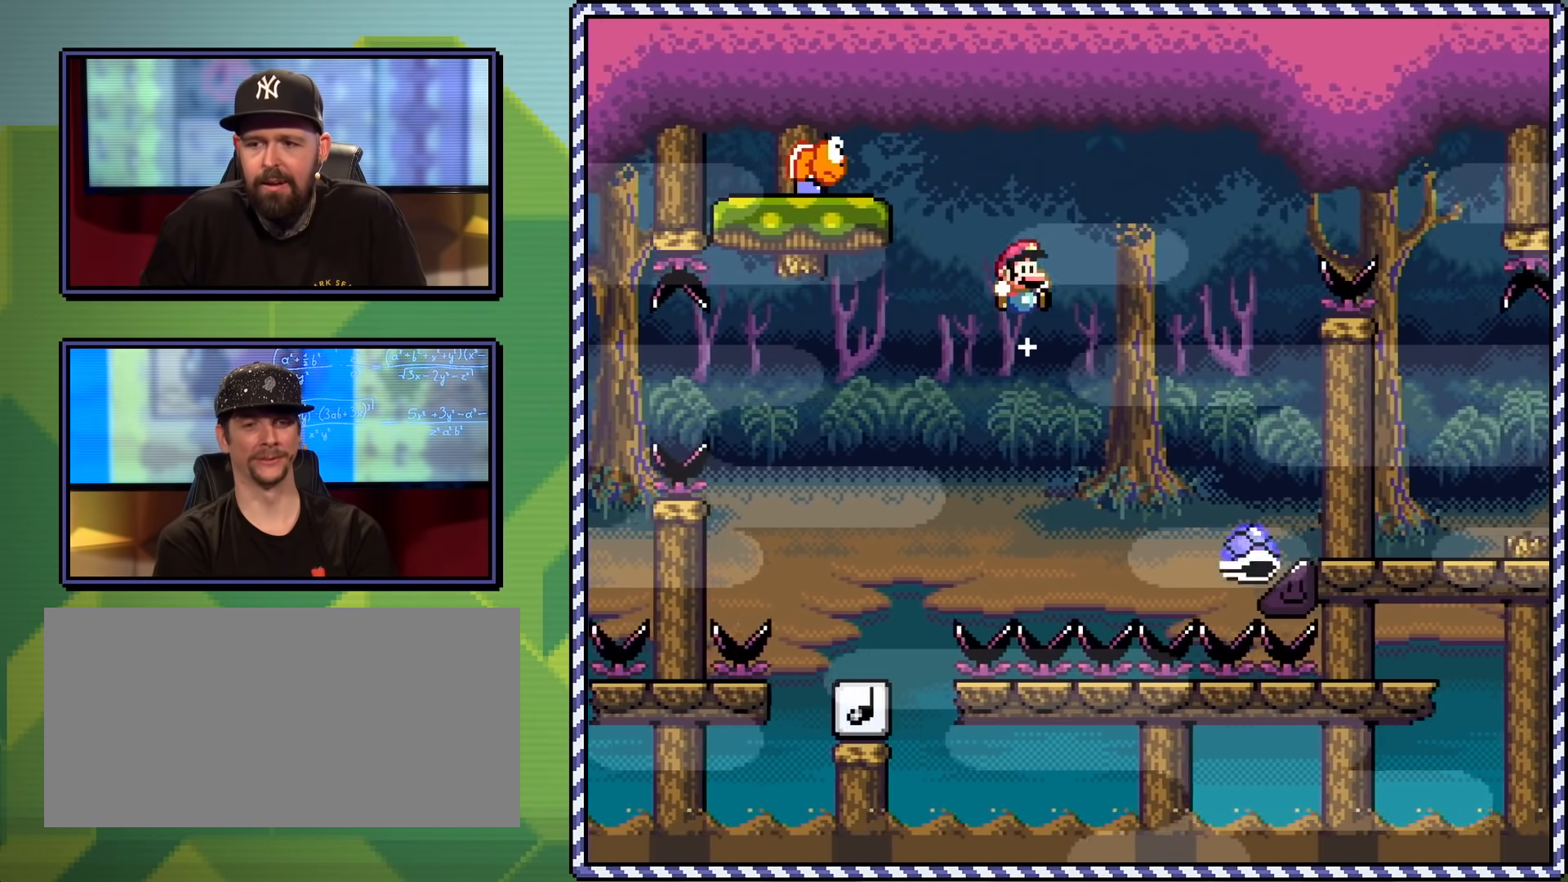
{"buttons": ["B", "Y", "DPAD_RIGHT"], "events": [[167, "DPAD_UP", "down"], [217, "DPAD_RIGHT", "up"], [251, "DPAD_LEFT", "down"], [284, "DPAD_LEFT", "up"], [301, "DPAD_RIGHT", "down"], [301, "DPAD_UP", "up"], [384, "B", "up"], [468, "B", "down"]]}
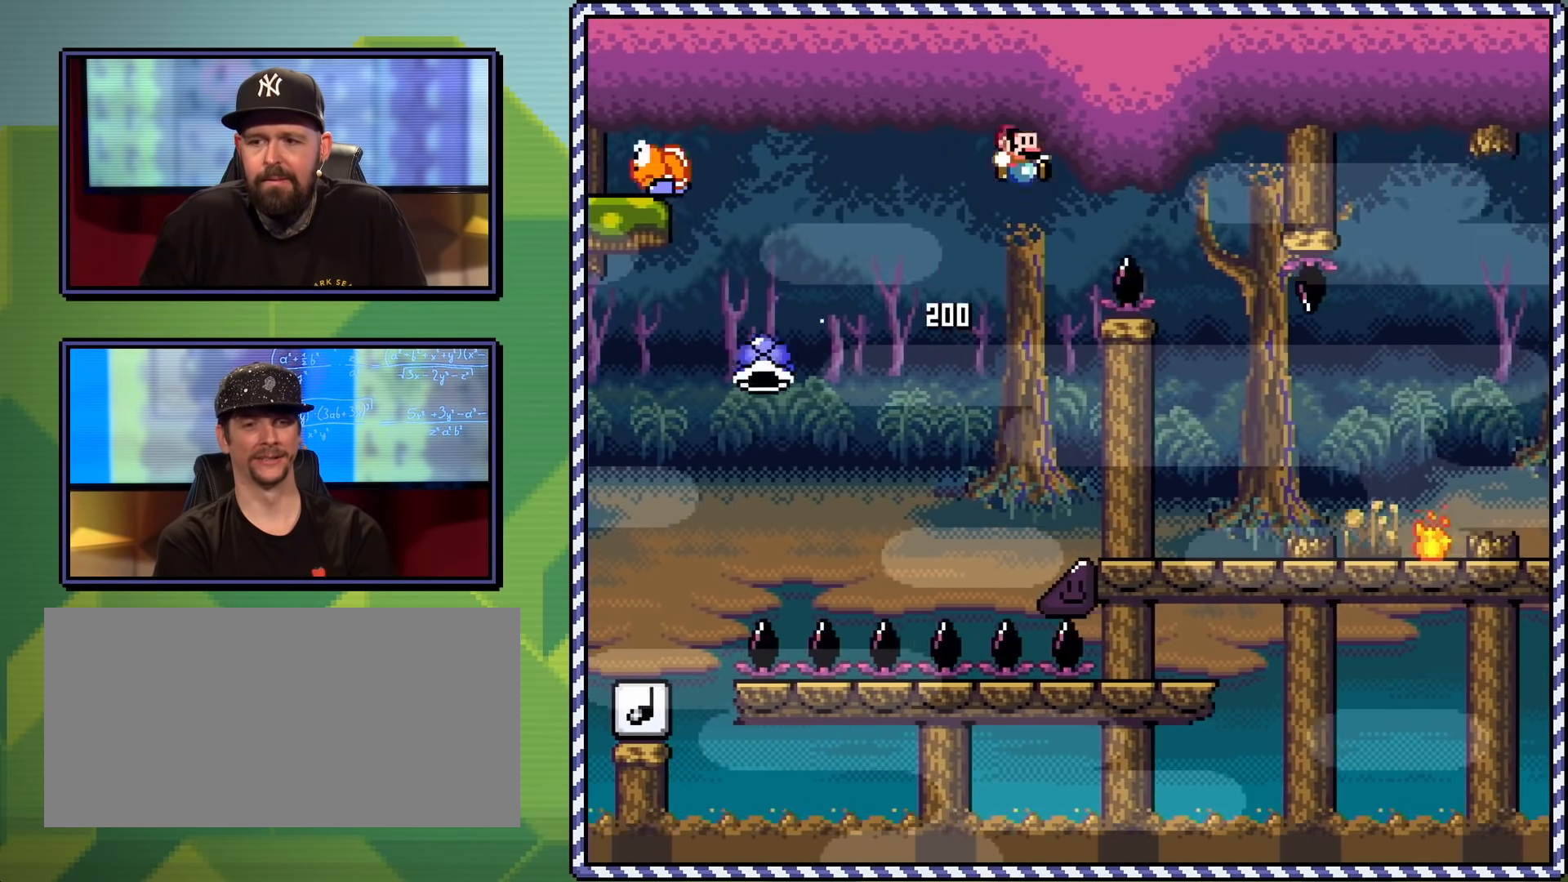
{"buttons": ["X"], "events": [[83, "B", "up"], [200, "DPAD_UP", "down"], [217, "DPAD_RIGHT", "up"], [250, "DPAD_LEFT", "down"], [250, "DPAD_UP", "up"], [300, "X", "down"], [300, "Y", "up"], [434, "DPAD_LEFT", "up"]]}
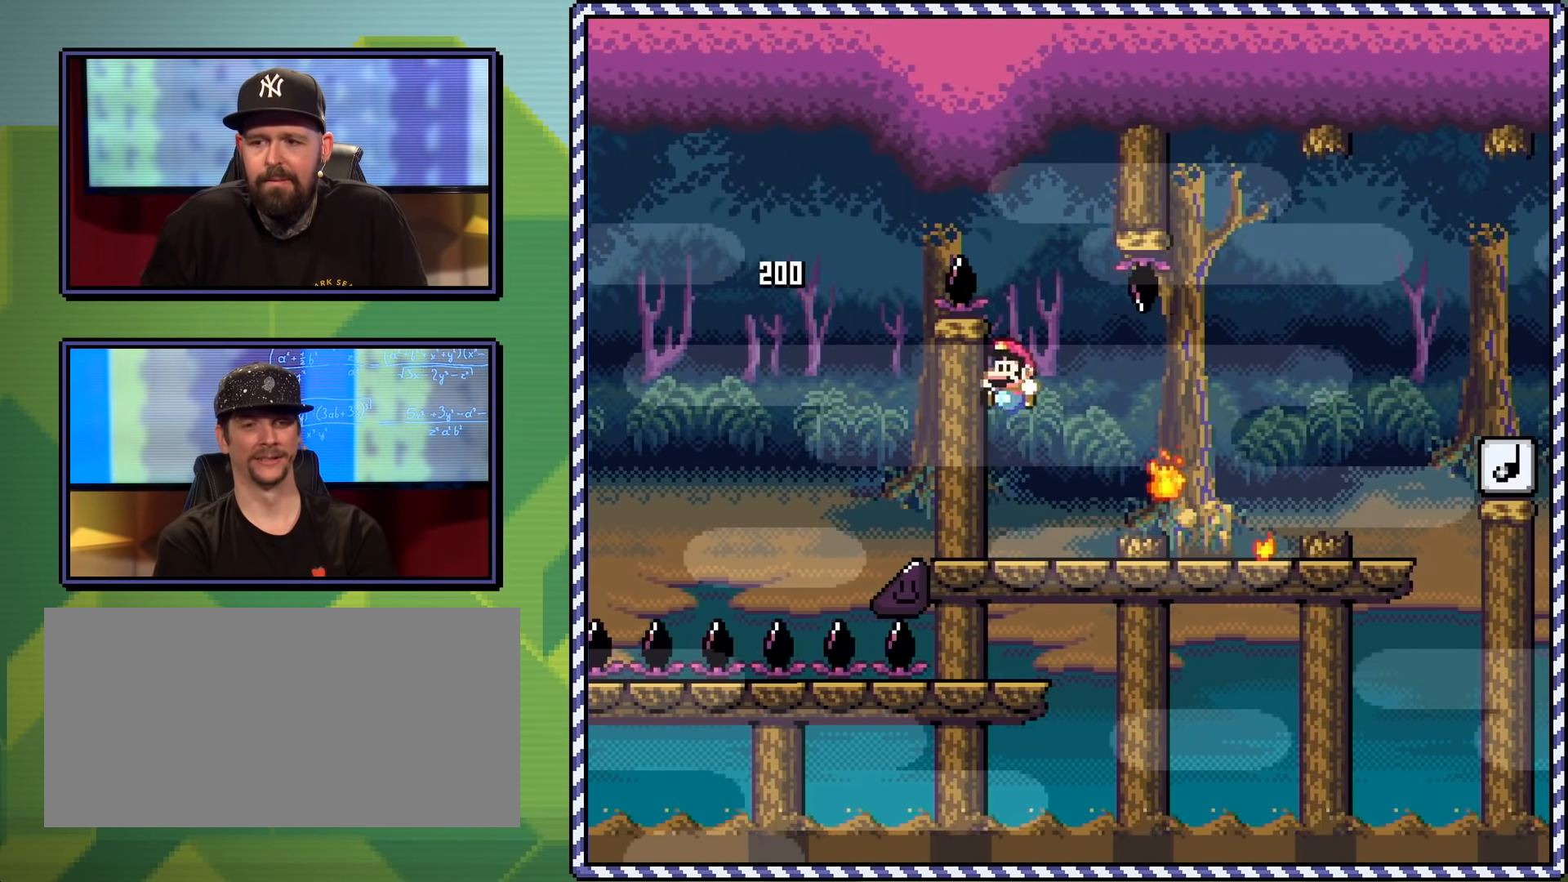
{"buttons": ["X", "DPAD_UP", "DPAD_LEFT"], "events": [[34, "DPAD_RIGHT", "down"], [167, "A", "down"], [234, "A", "up"], [468, "DPAD_UP", "down"], [484, "DPAD_RIGHT", "up"], [501, "DPAD_LEFT", "down"]]}
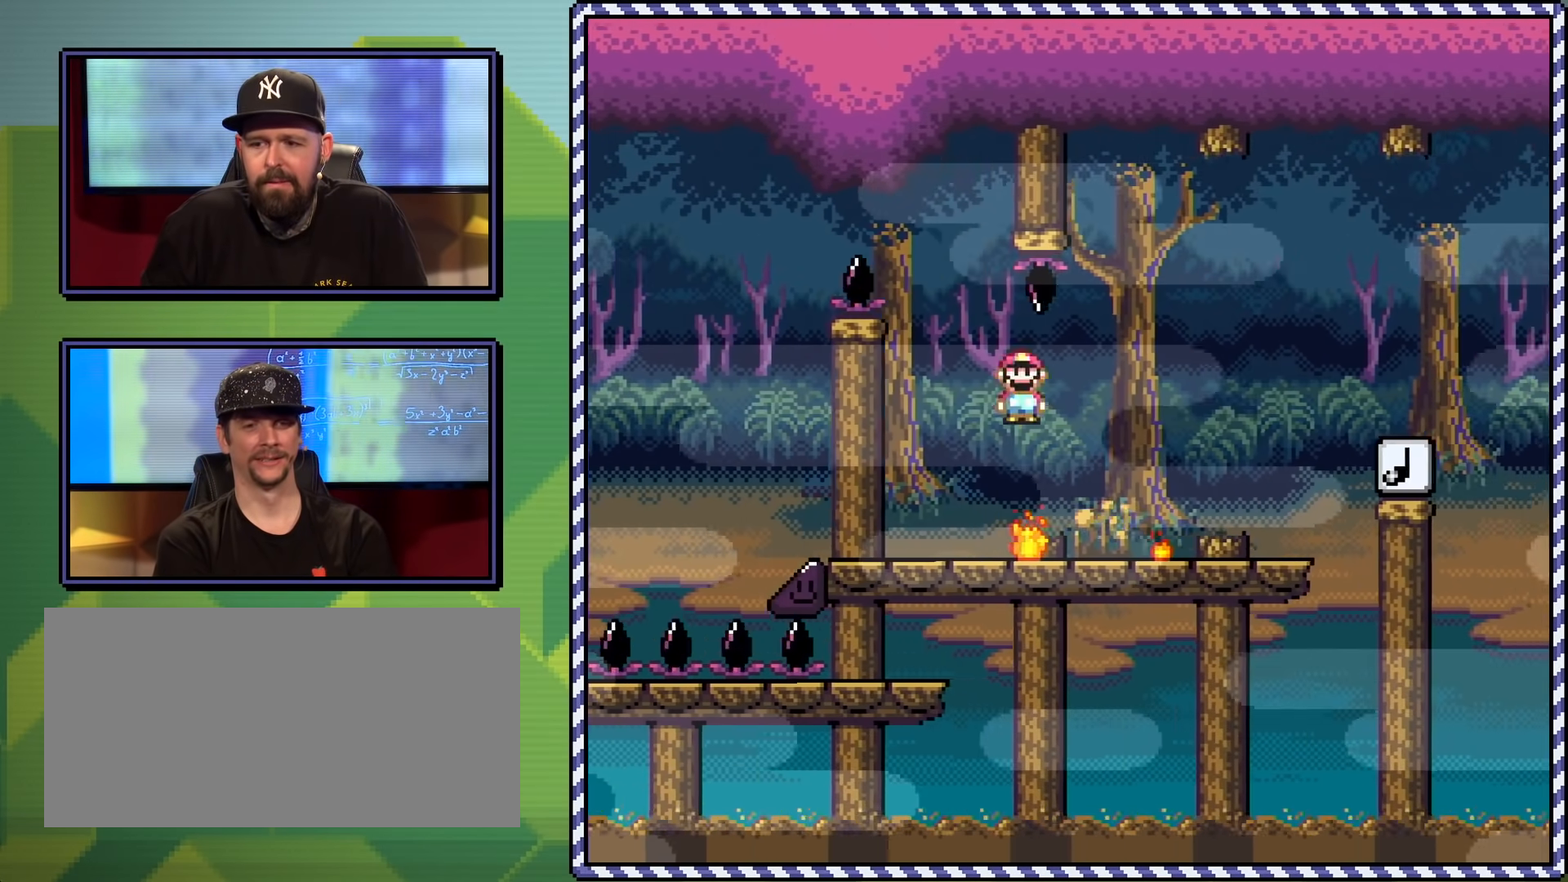
{"buttons": ["X", "DPAD_RIGHT"], "events": [[17, "DPAD_UP", "up"], [100, "DPAD_UP", "down"], [117, "DPAD_LEFT", "up"], [133, "DPAD_RIGHT", "down"], [133, "DPAD_UP", "up"], [234, "A", "down"], [317, "DPAD_UP", "down"], [334, "A", "up"], [384, "DPAD_UP", "up"]]}